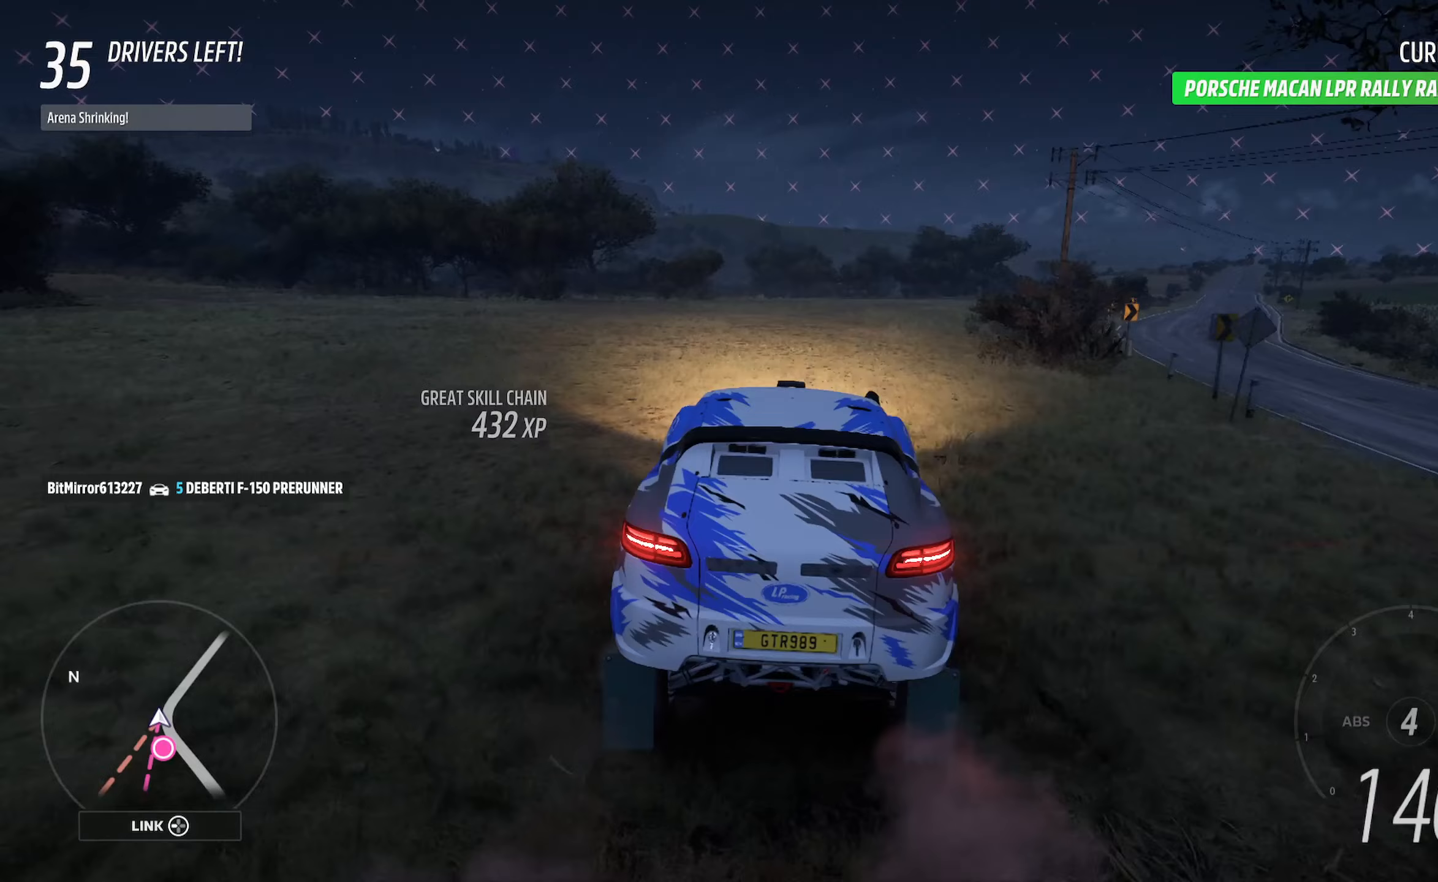
Gameplay with a controller (Xbox layout); each line is a JSON object with the inputs held at the frame after it. "events" lists button and stick changes between this image and that frame as [ms after this image, input, new state], when the widget could be followed in between.
{"buttons": ["A"], "left_stick": "right", "right_stick": "center", "events": [[100, "left_stick", "center"], [300, "left_stick", "right"]]}
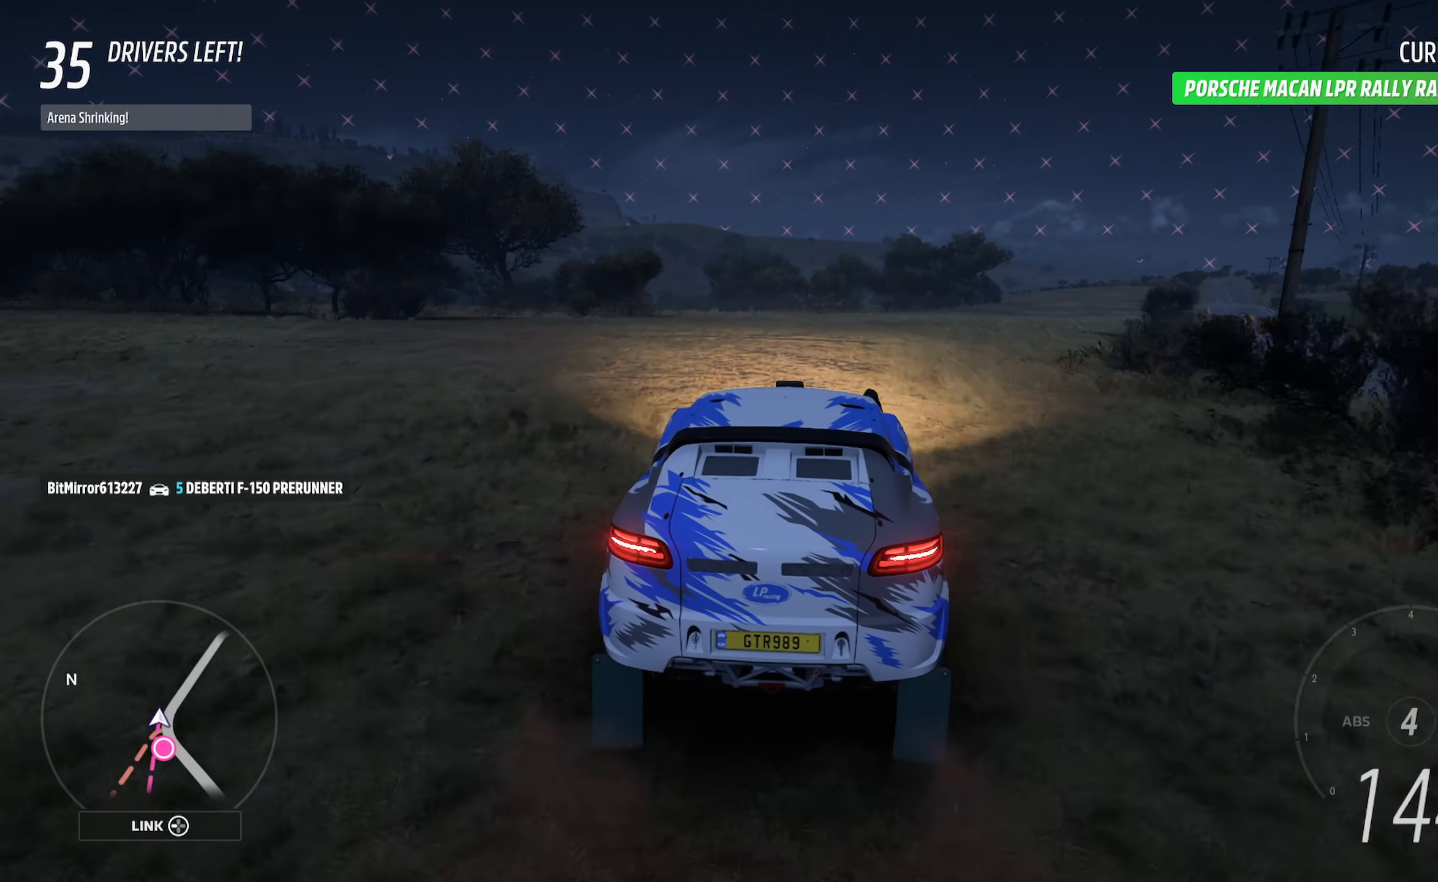
{"buttons": ["A"], "left_stick": "right", "right_stick": "center", "events": [[333, "left_stick", "center"], [500, "left_stick", "right"]]}
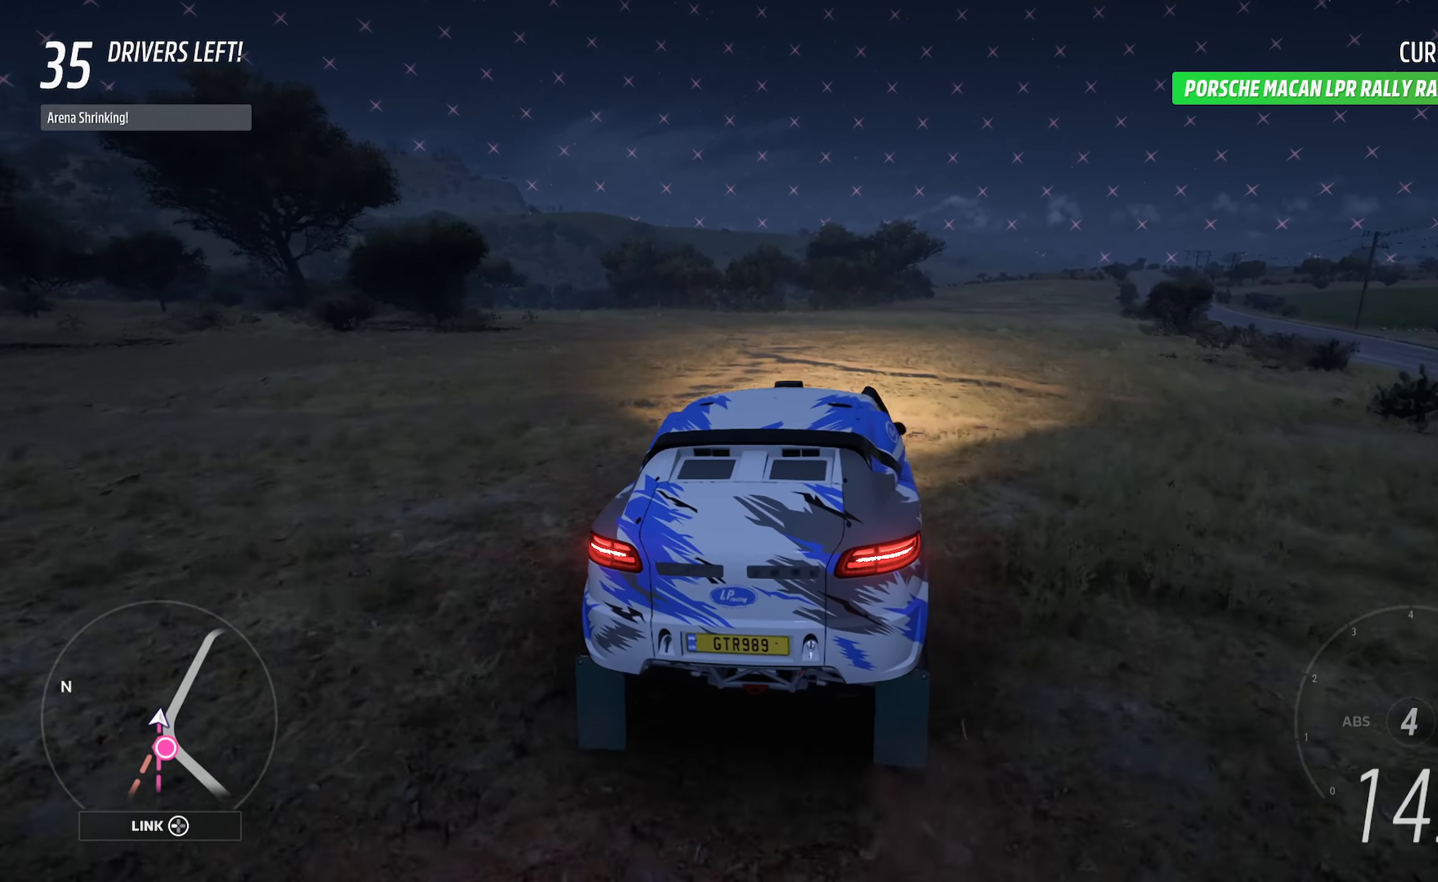
{"buttons": ["A"], "left_stick": "right", "right_stick": "center", "events": [[200, "left_stick", "center"], [350, "left_stick", "right"]]}
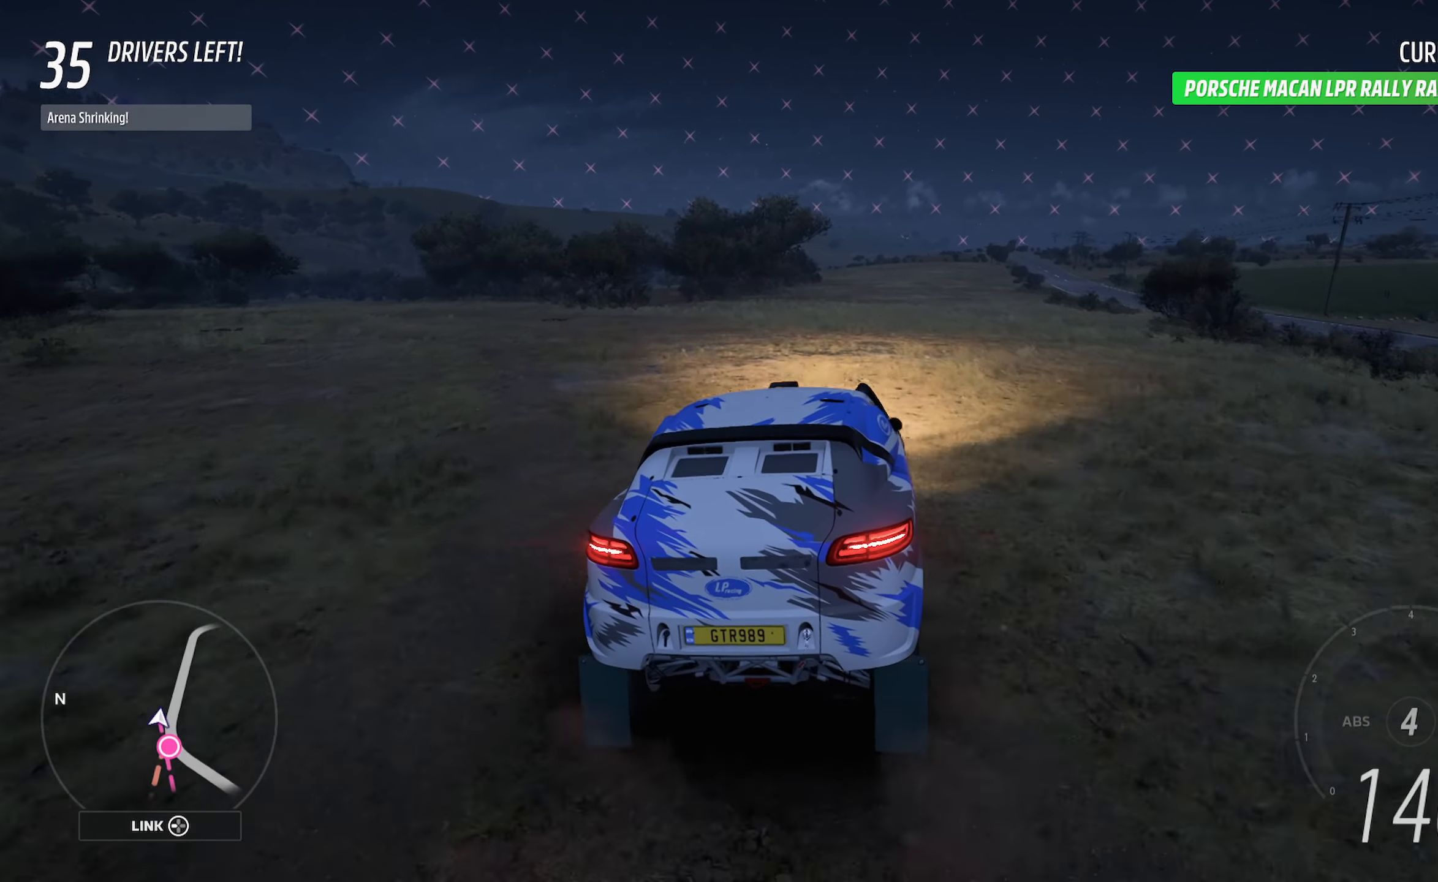
{"buttons": ["A"], "left_stick": "left", "right_stick": "center", "events": [[17, "left_stick", "center"], [450, "left_stick", "left"]]}
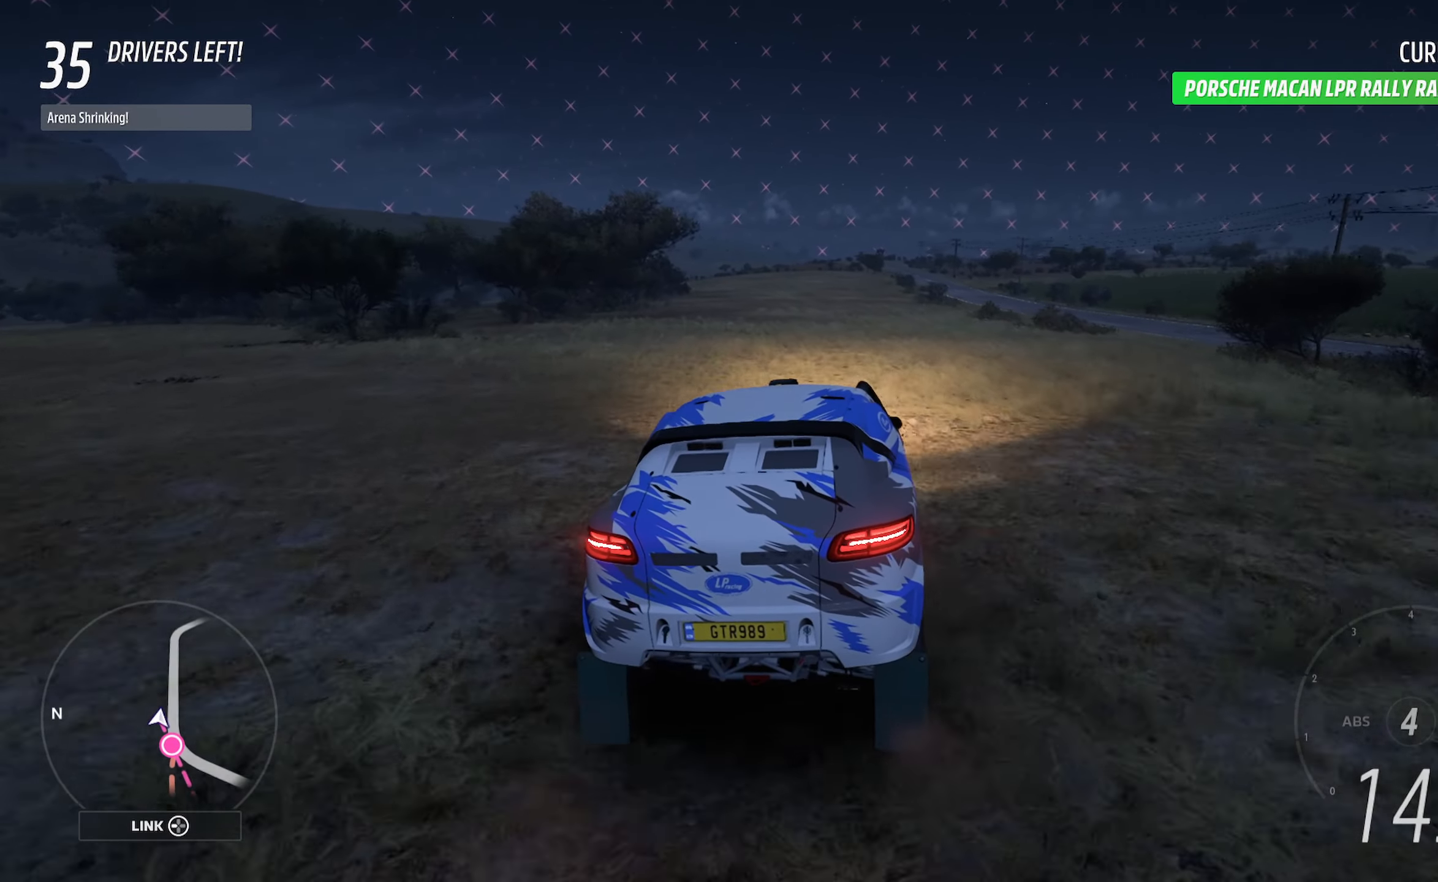
{"buttons": ["A"], "left_stick": "center", "right_stick": "center", "events": [[83, "left_stick", "up-left"], [233, "left_stick", "center"], [350, "left_stick", "left"], [483, "left_stick", "center"]]}
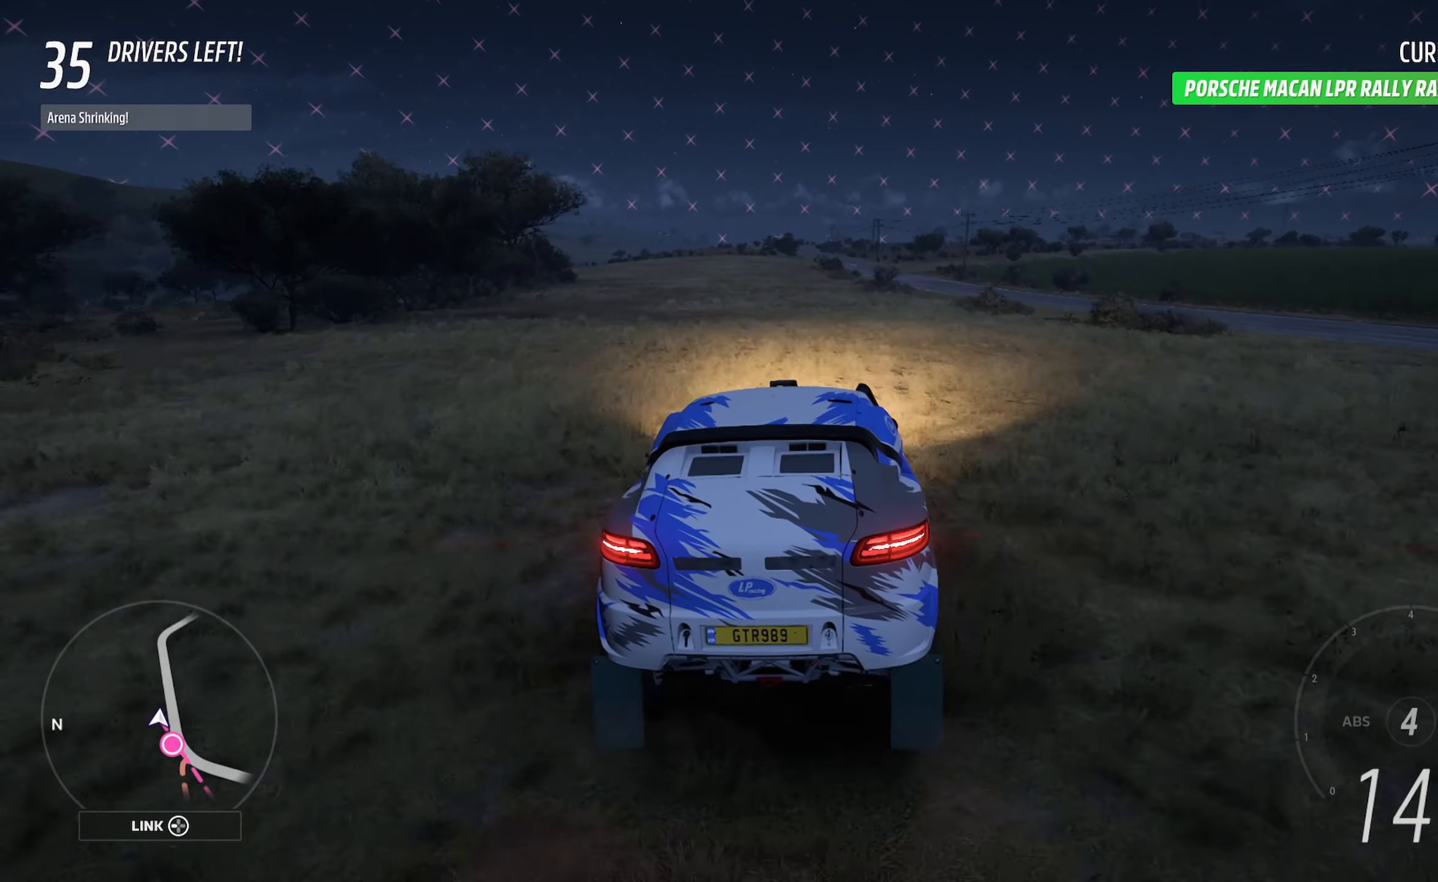
{"buttons": ["A"], "left_stick": "right", "right_stick": "center", "events": [[217, "left_stick", "right"]]}
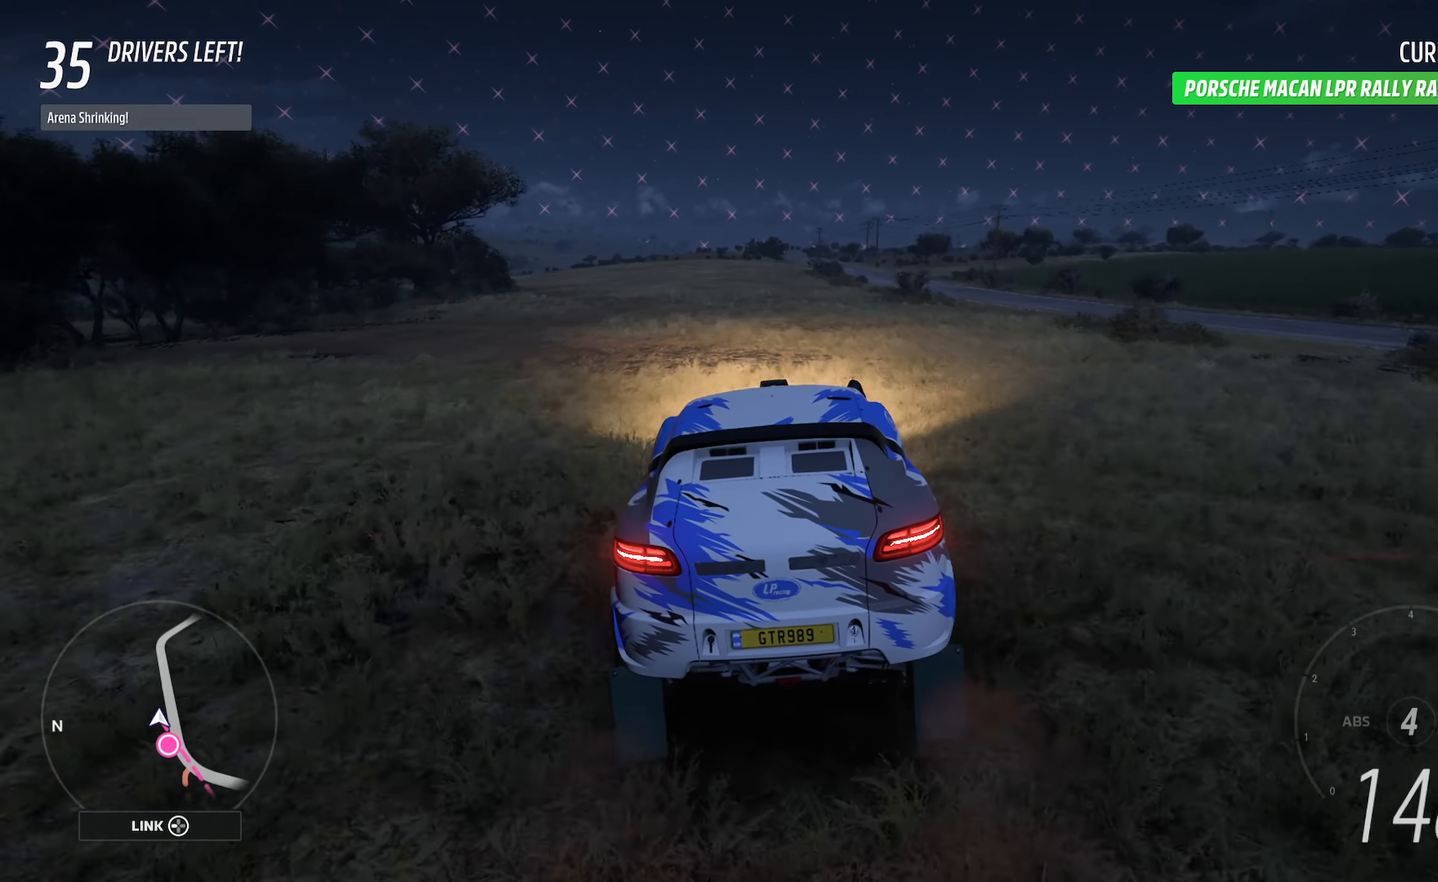
{"buttons": ["A", "L1"], "left_stick": "center", "right_stick": "center", "events": [[317, "L1", "down"], [367, "left_stick", "center"]]}
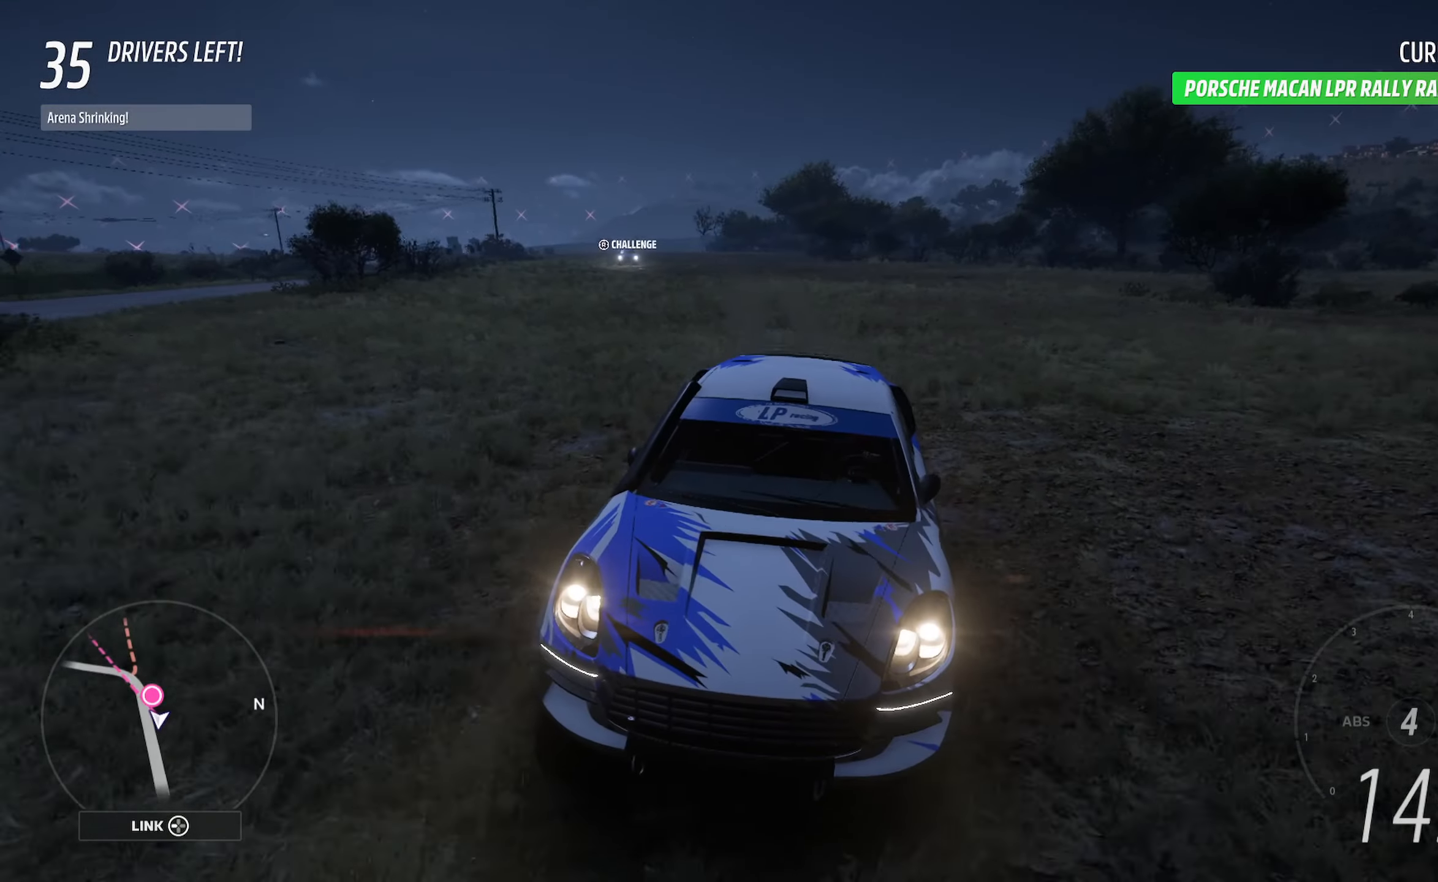
{"buttons": ["A"], "left_stick": "center", "right_stick": "center", "events": [[117, "L1", "up"], [217, "left_stick", "right"], [367, "left_stick", "center"]]}
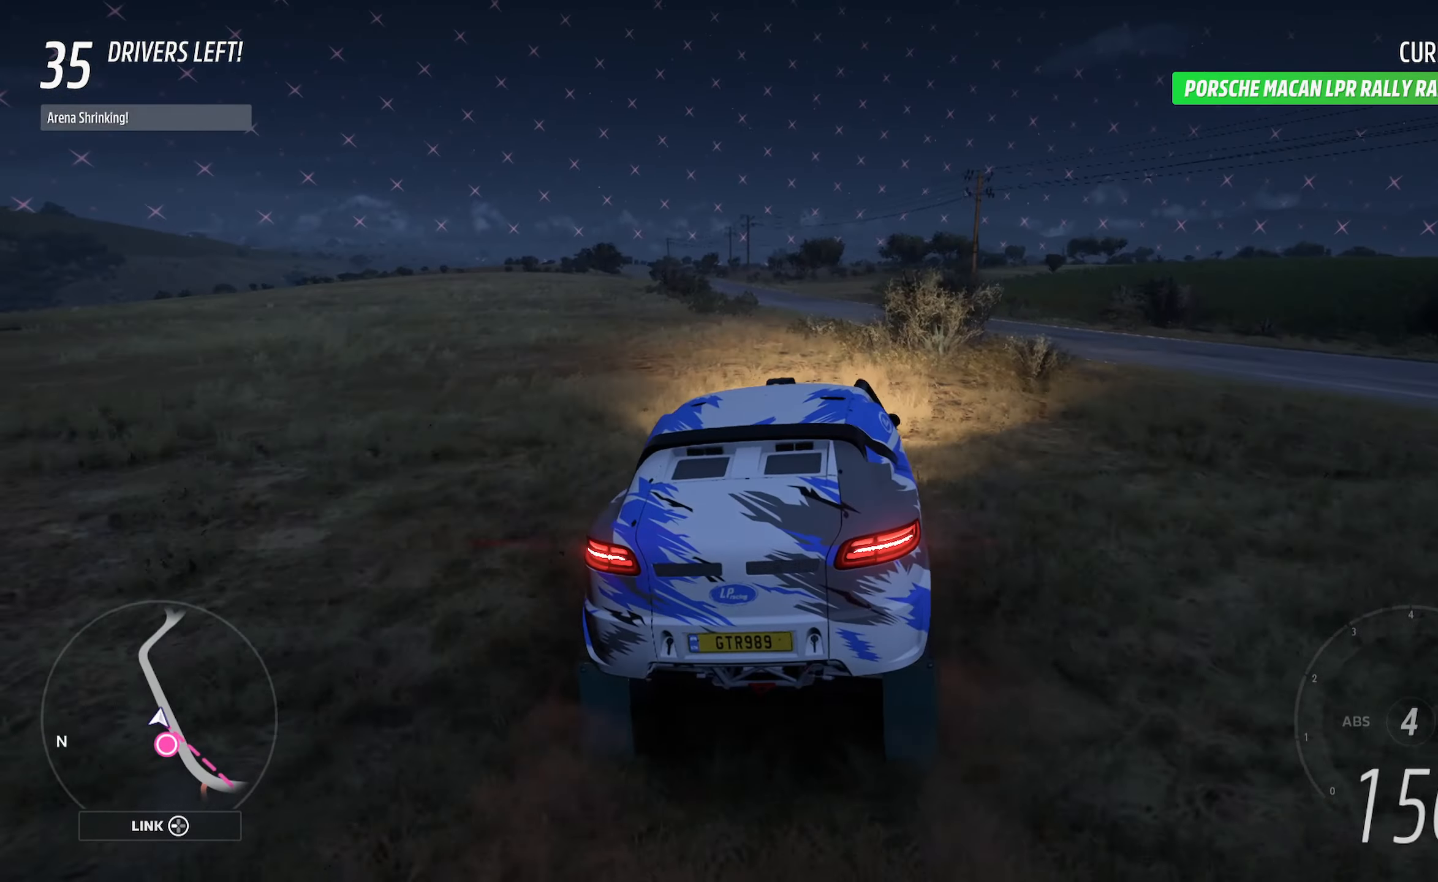
{"buttons": ["A"], "left_stick": "right", "right_stick": "center", "events": [[50, "left_stick", "right"]]}
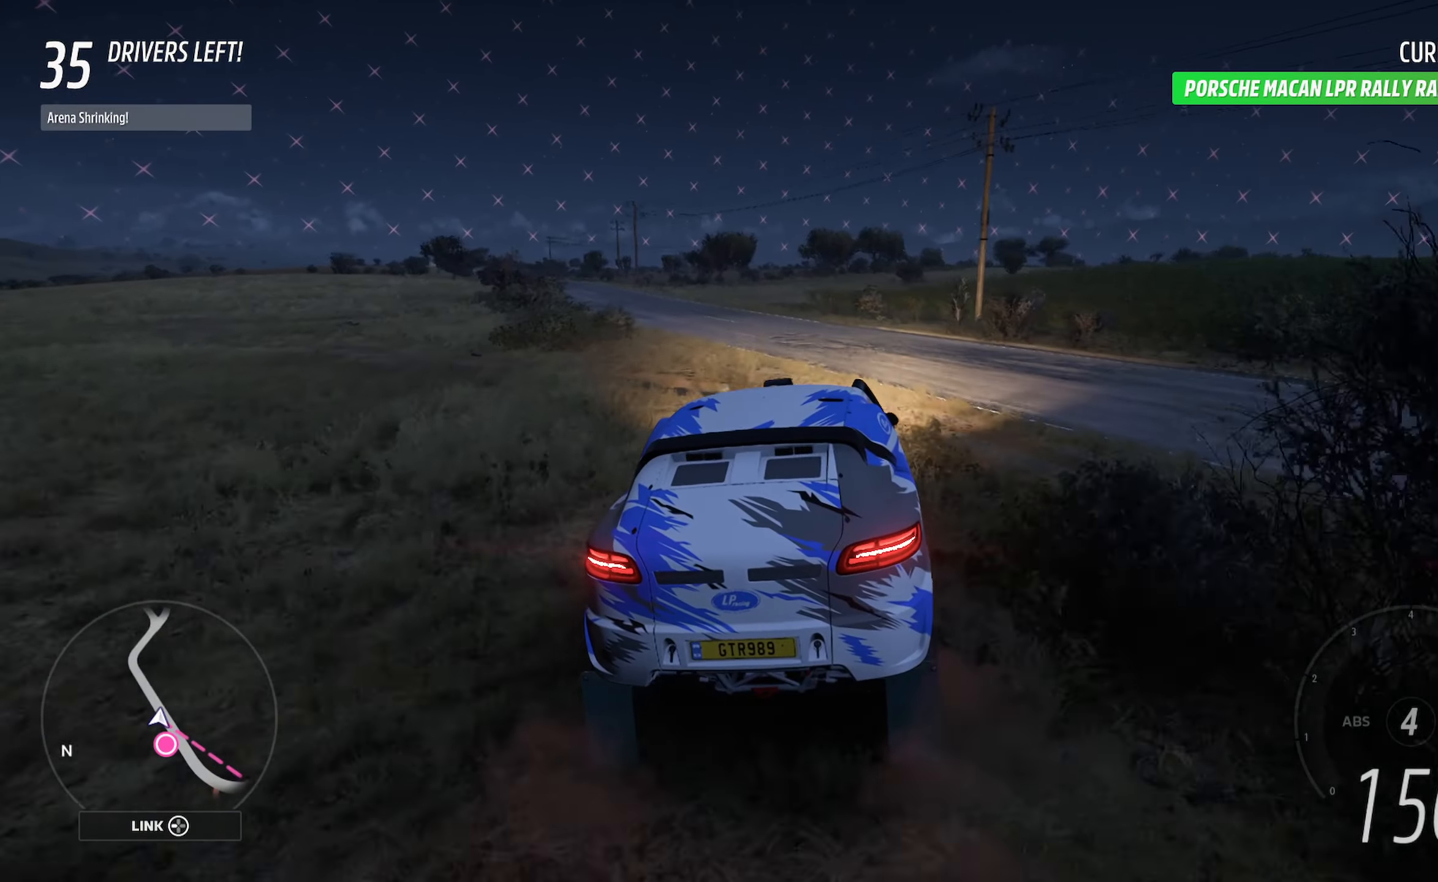
{"buttons": ["A"], "left_stick": "center", "right_stick": "center", "events": [[133, "left_stick", "center"], [200, "left_stick", "right"], [467, "left_stick", "center"]]}
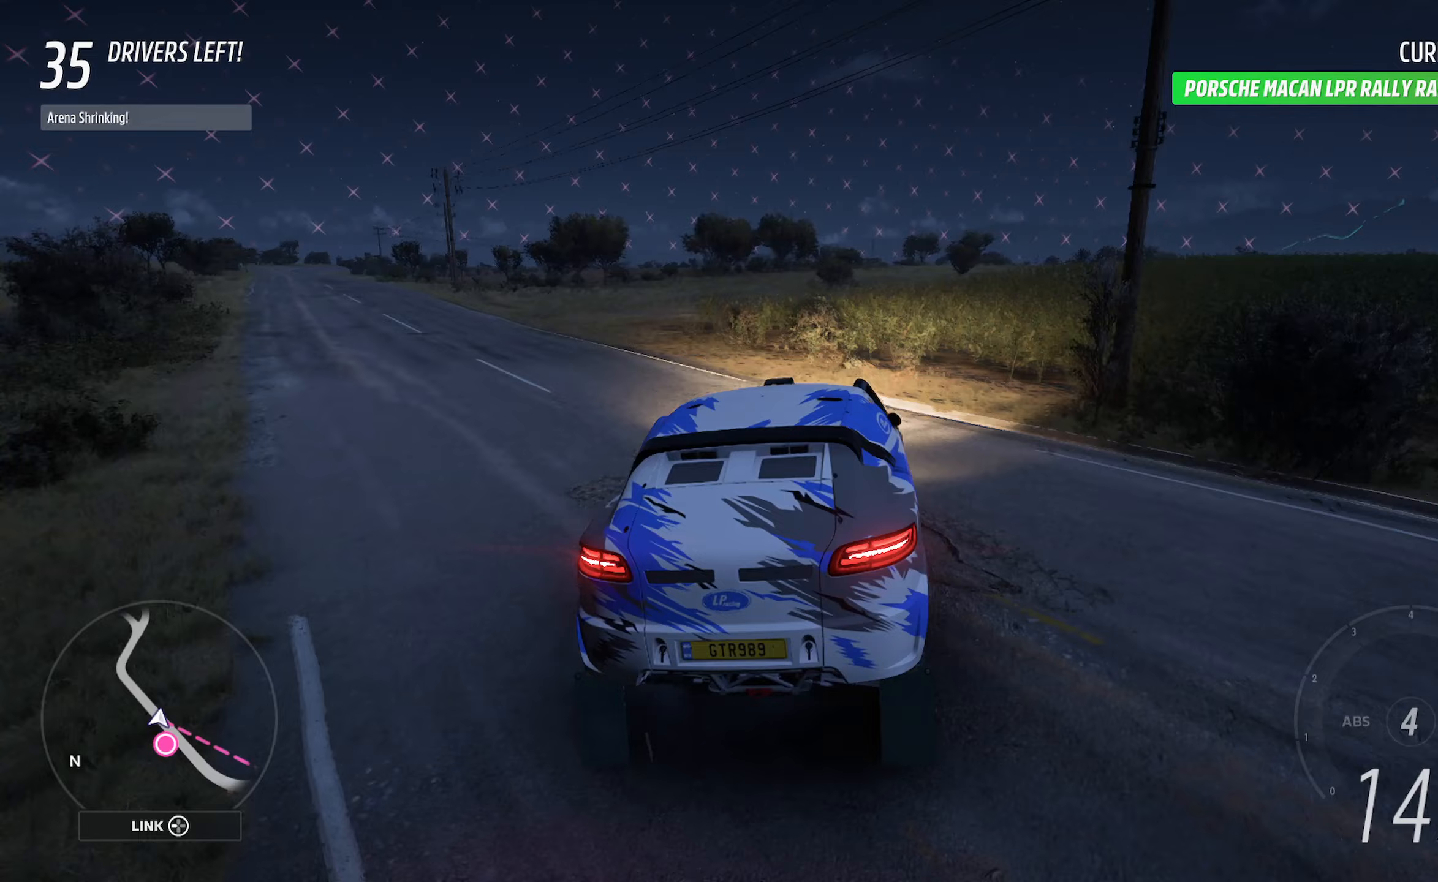
{"buttons": ["A"], "left_stick": "right", "right_stick": "center", "events": [[33, "left_stick", "right"]]}
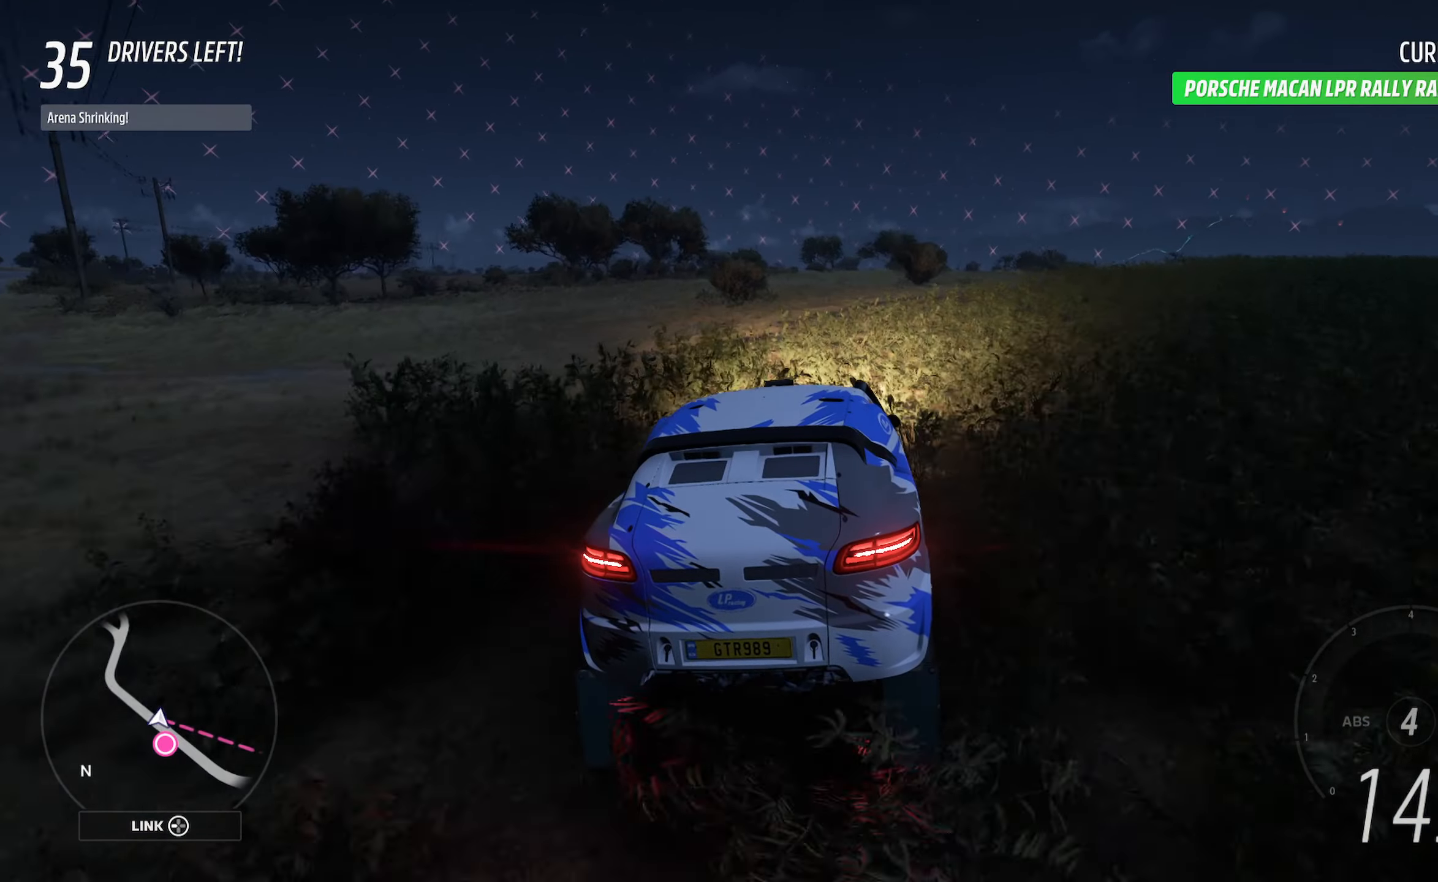
{"buttons": ["A"], "left_stick": "left", "right_stick": "center", "events": [[133, "left_stick", "center"], [400, "left_stick", "left"]]}
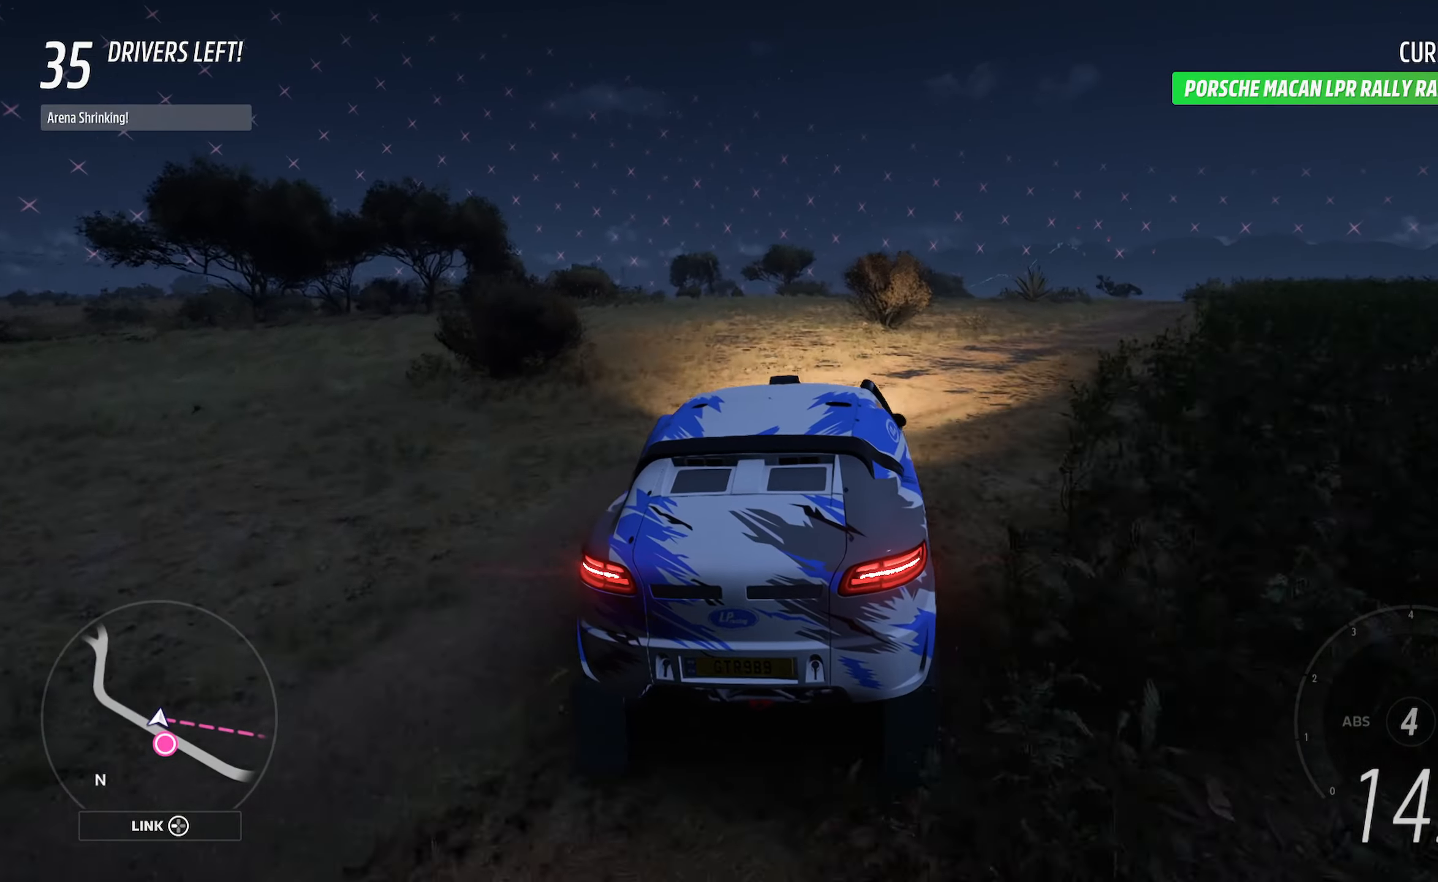
{"buttons": ["A"], "left_stick": "center", "right_stick": "center", "events": [[100, "left_stick", "center"], [250, "left_stick", "right"], [433, "left_stick", "center"]]}
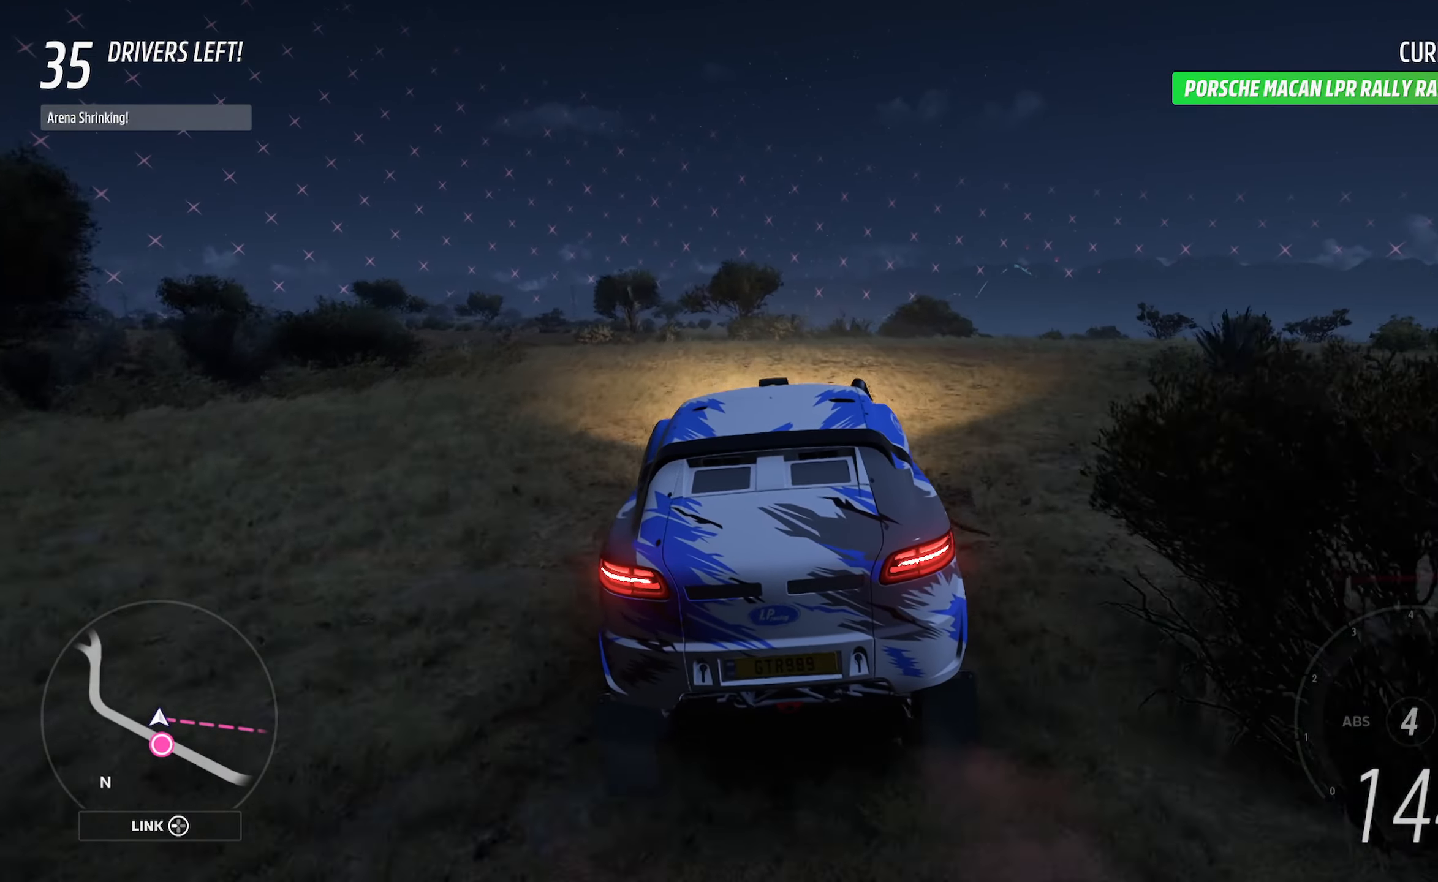
{"buttons": ["A"], "left_stick": "center", "right_stick": "center", "events": [[133, "left_stick", "right"], [350, "left_stick", "center"]]}
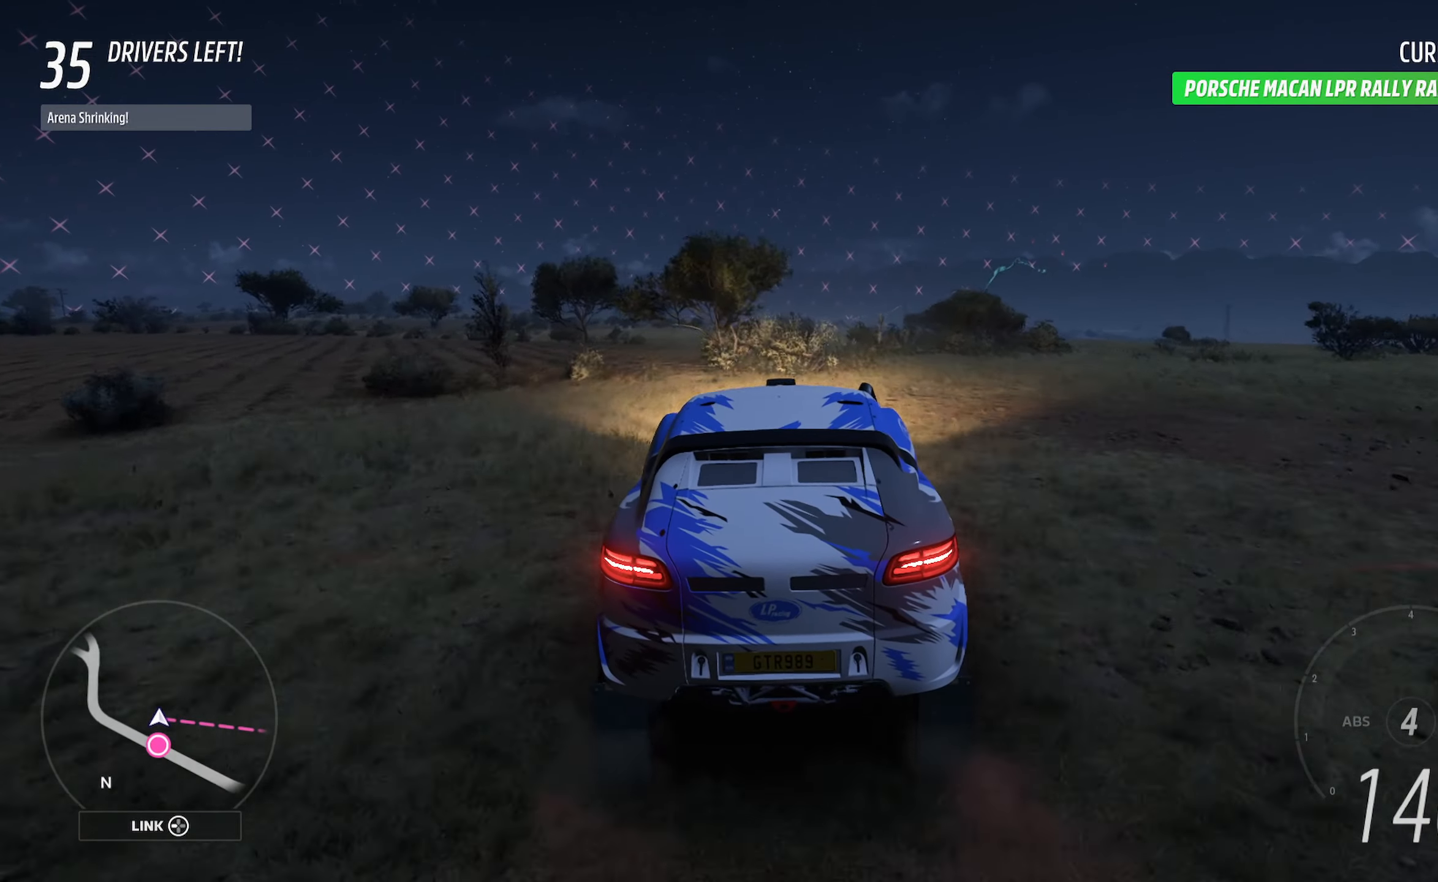
{"buttons": ["A", "L1"], "left_stick": "center", "right_stick": "center", "events": [[33, "left_stick", "right"], [300, "left_stick", "center"], [367, "L1", "down"]]}
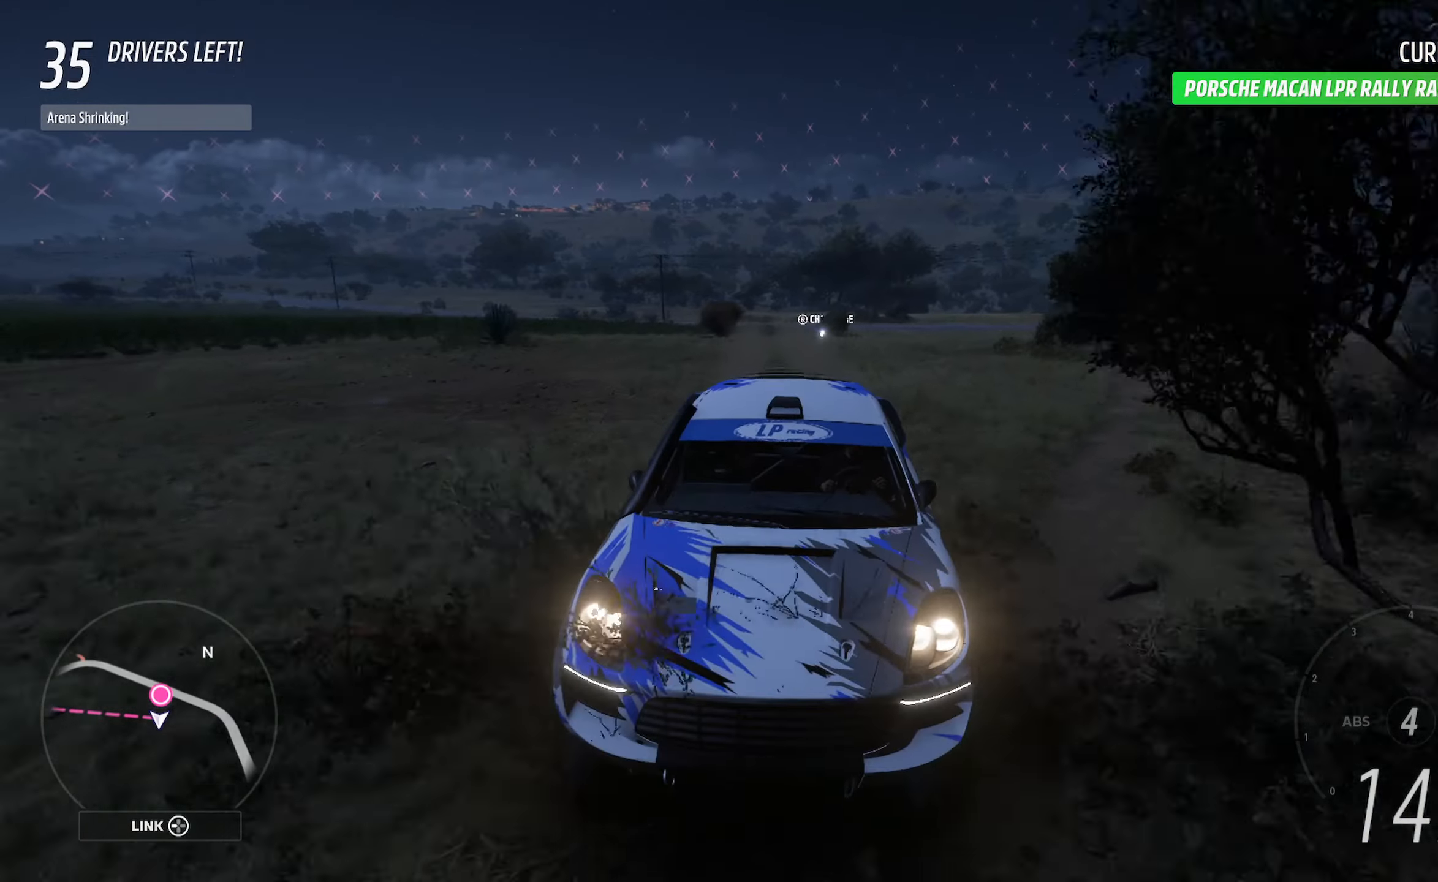
{"buttons": ["A"], "left_stick": "right", "right_stick": "center", "events": [[250, "L1", "up"], [300, "left_stick", "right"]]}
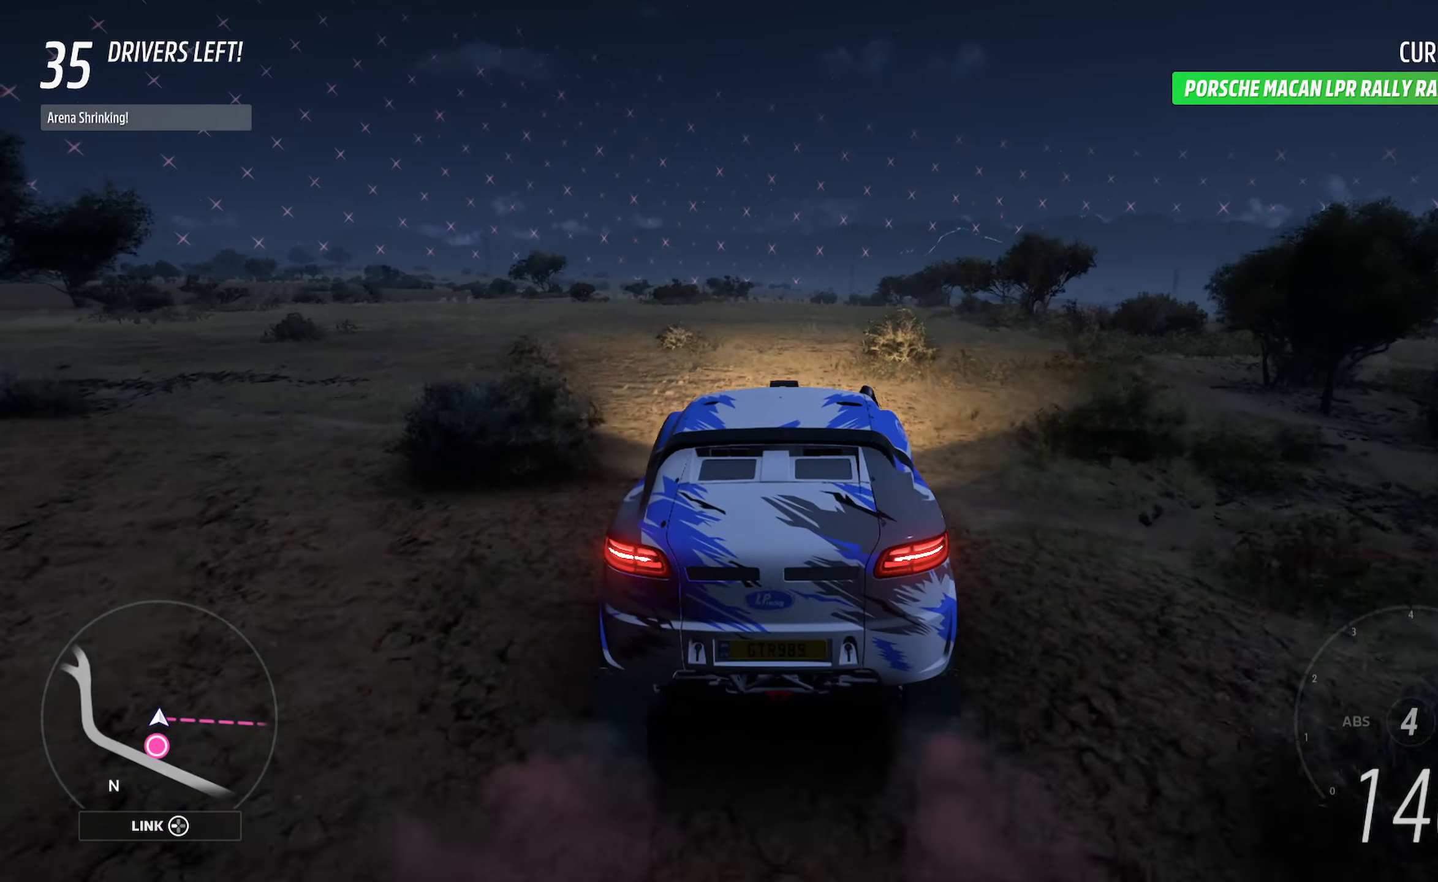
{"buttons": ["A"], "left_stick": "center", "right_stick": "center", "events": [[117, "left_stick", "center"], [233, "left_stick", "right"], [467, "left_stick", "center"]]}
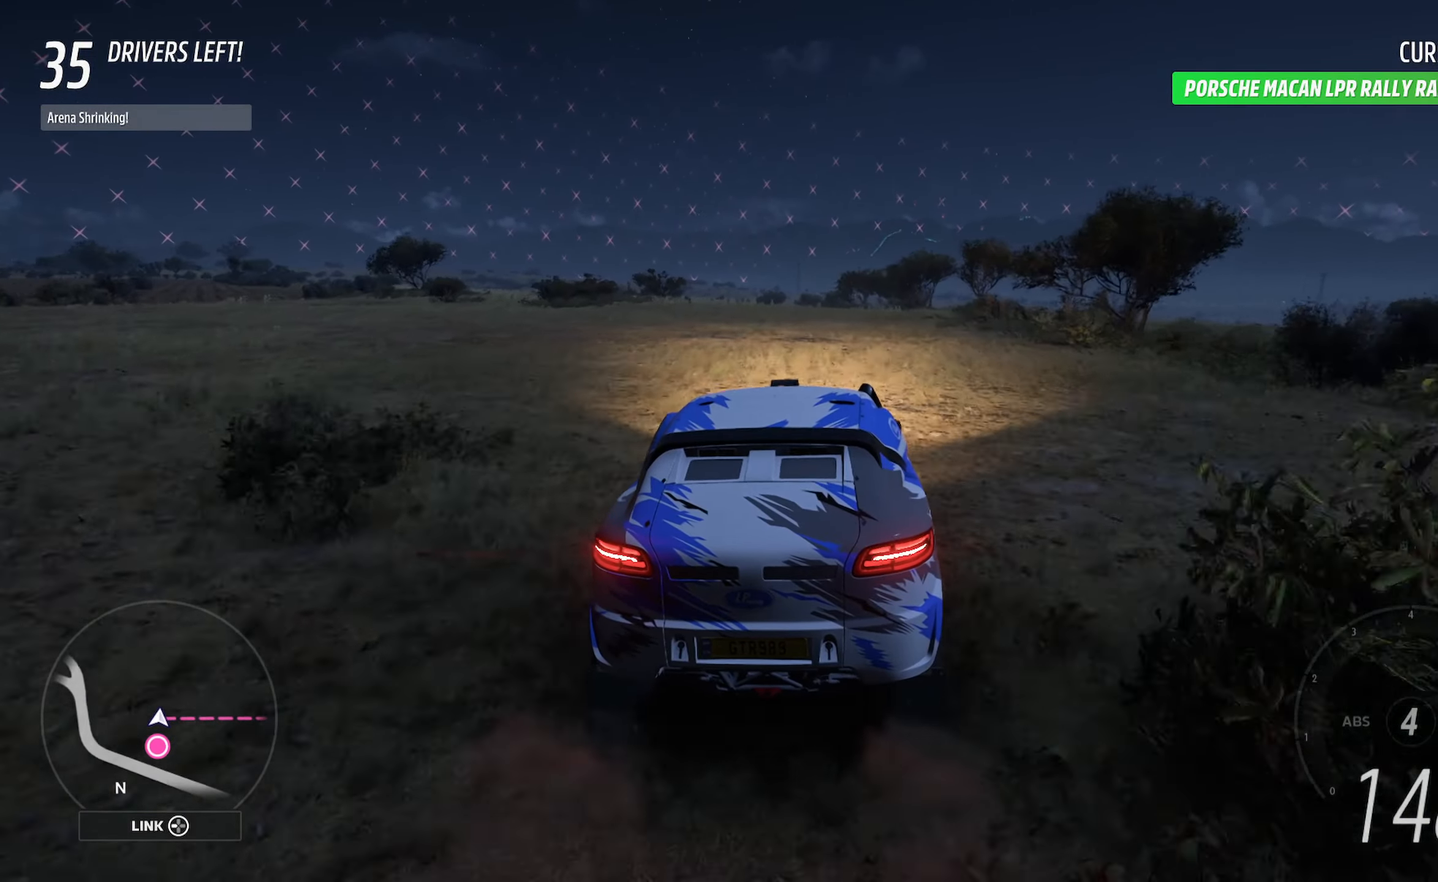
{"buttons": ["A"], "left_stick": "left", "right_stick": "center", "events": [[183, "left_stick", "left"]]}
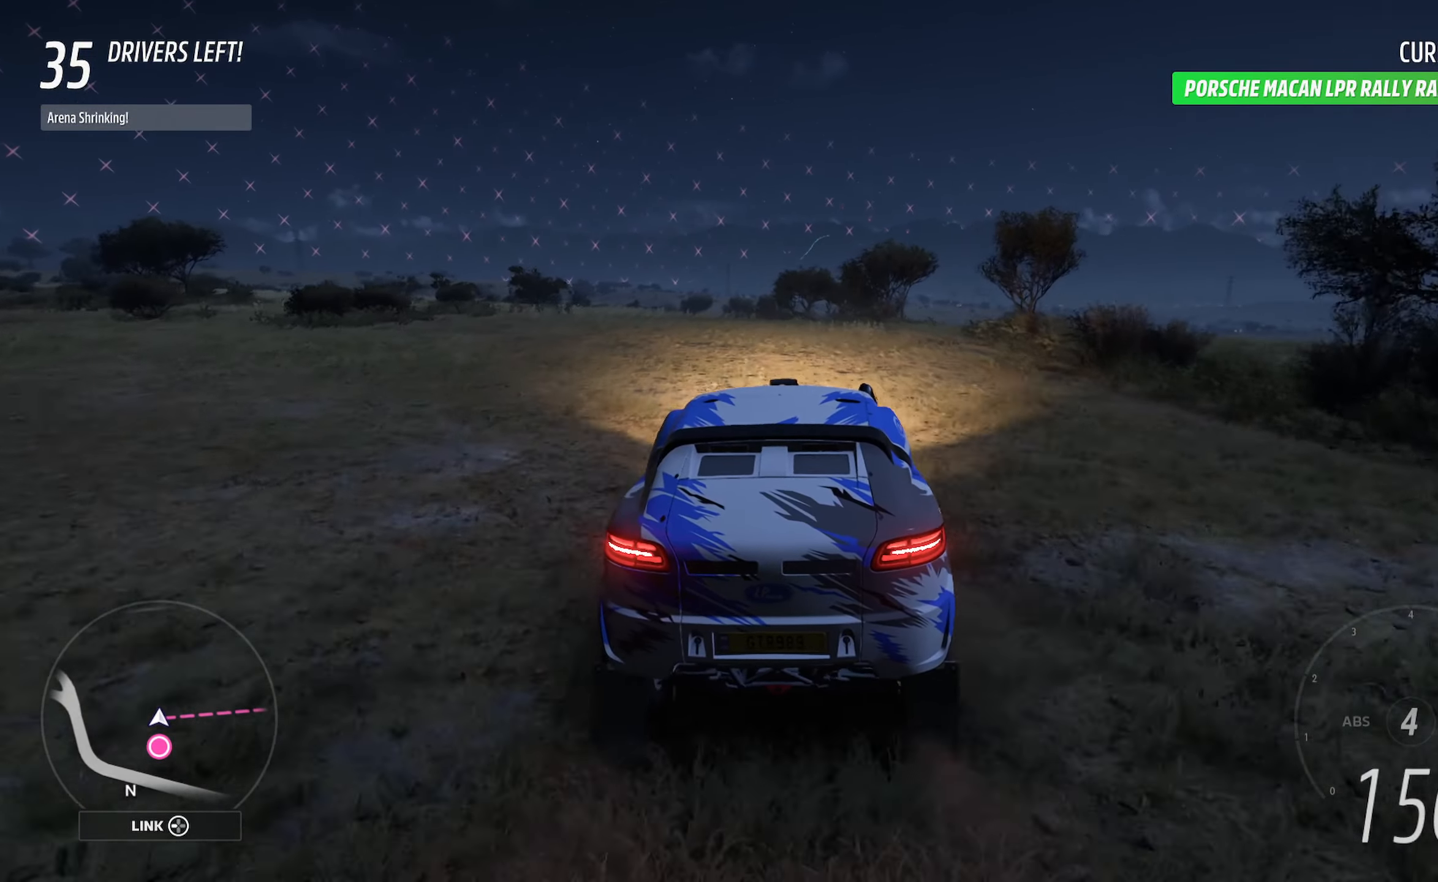
{"buttons": ["A"], "left_stick": "left", "right_stick": "center", "events": [[117, "left_stick", "center"], [283, "left_stick", "left"]]}
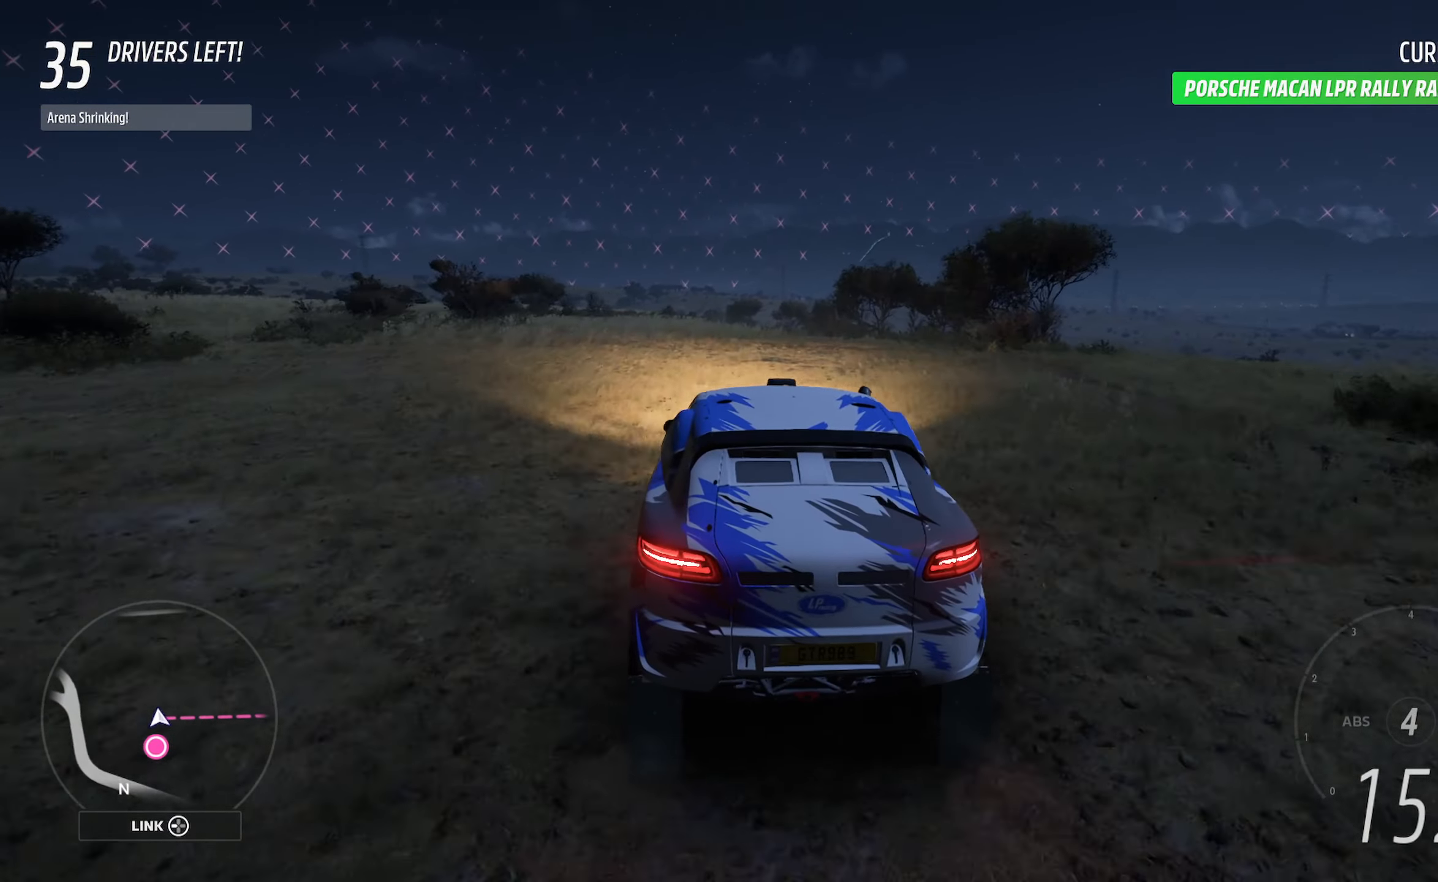
{"buttons": ["A"], "left_stick": "left", "right_stick": "center", "events": [[300, "left_stick", "center"], [483, "left_stick", "left"]]}
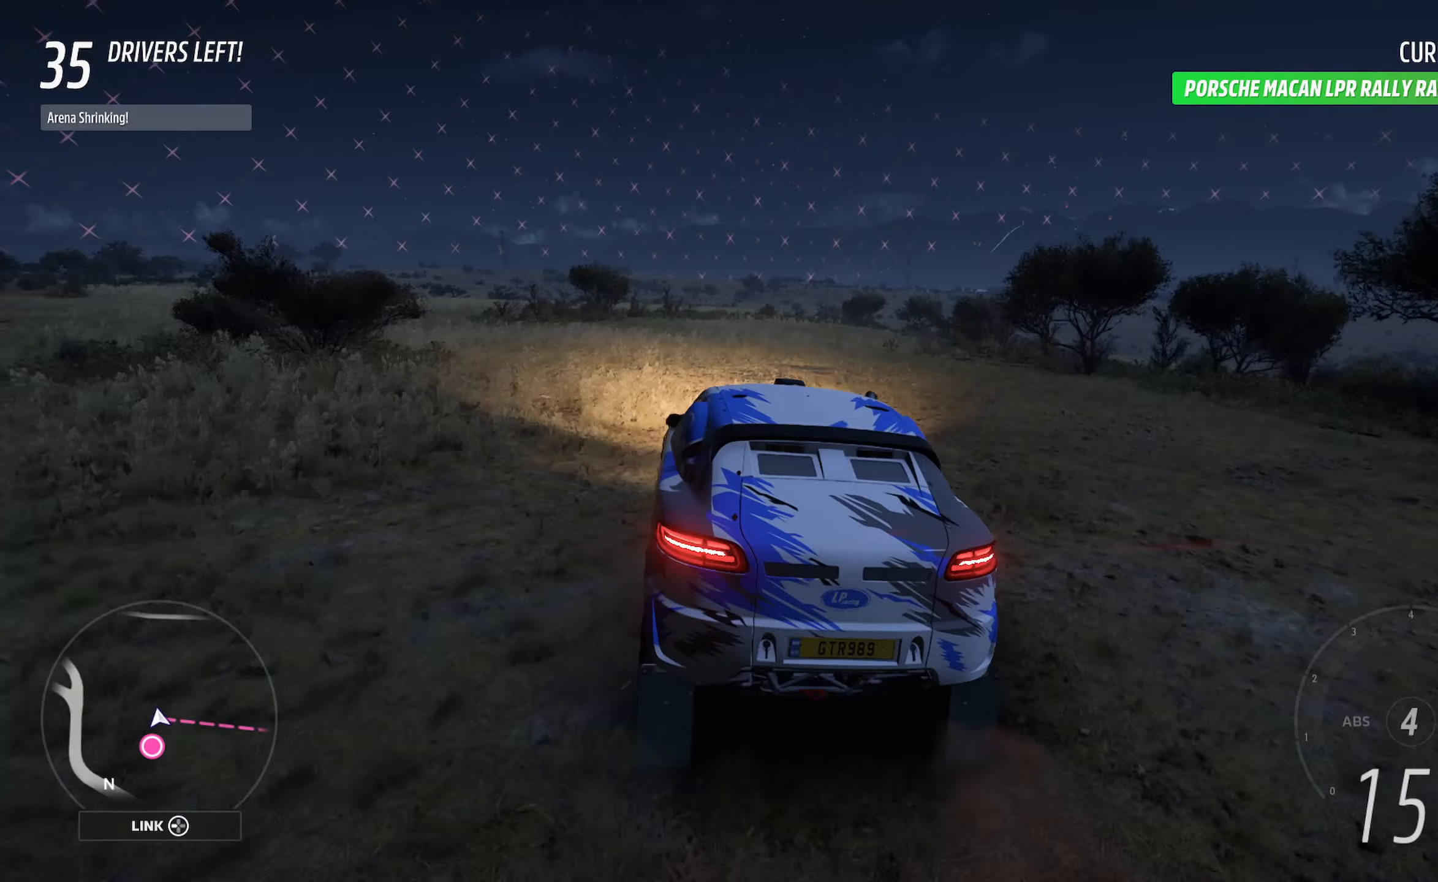
{"buttons": ["A"], "left_stick": "center", "right_stick": "center", "events": [[167, "left_stick", "center"], [300, "left_stick", "left"], [500, "left_stick", "center"]]}
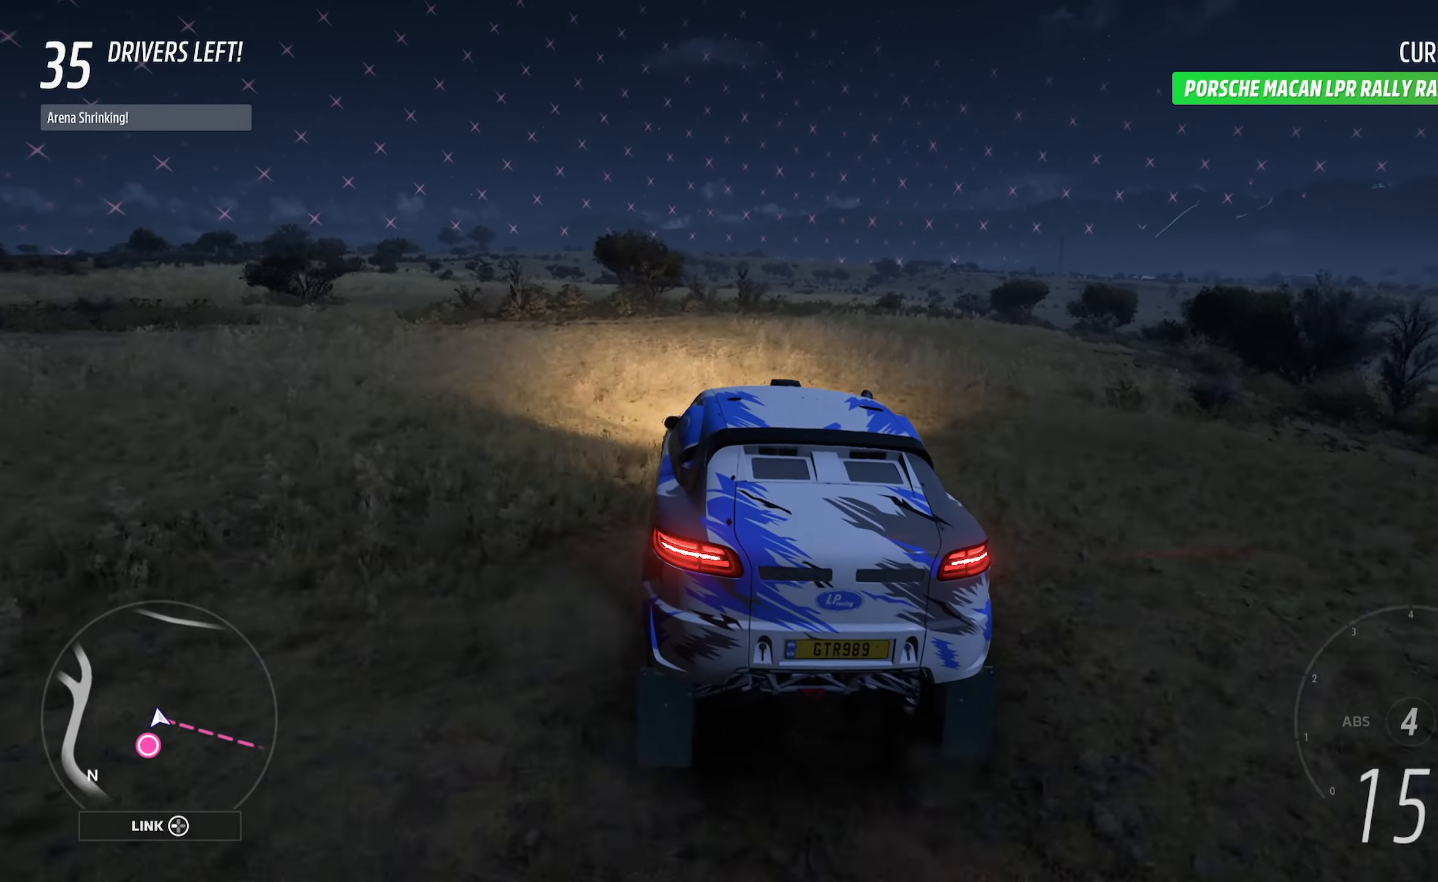
{"buttons": ["A"], "left_stick": "right", "right_stick": "center", "events": [[133, "left_stick", "left"], [250, "left_stick", "center"], [333, "left_stick", "right"]]}
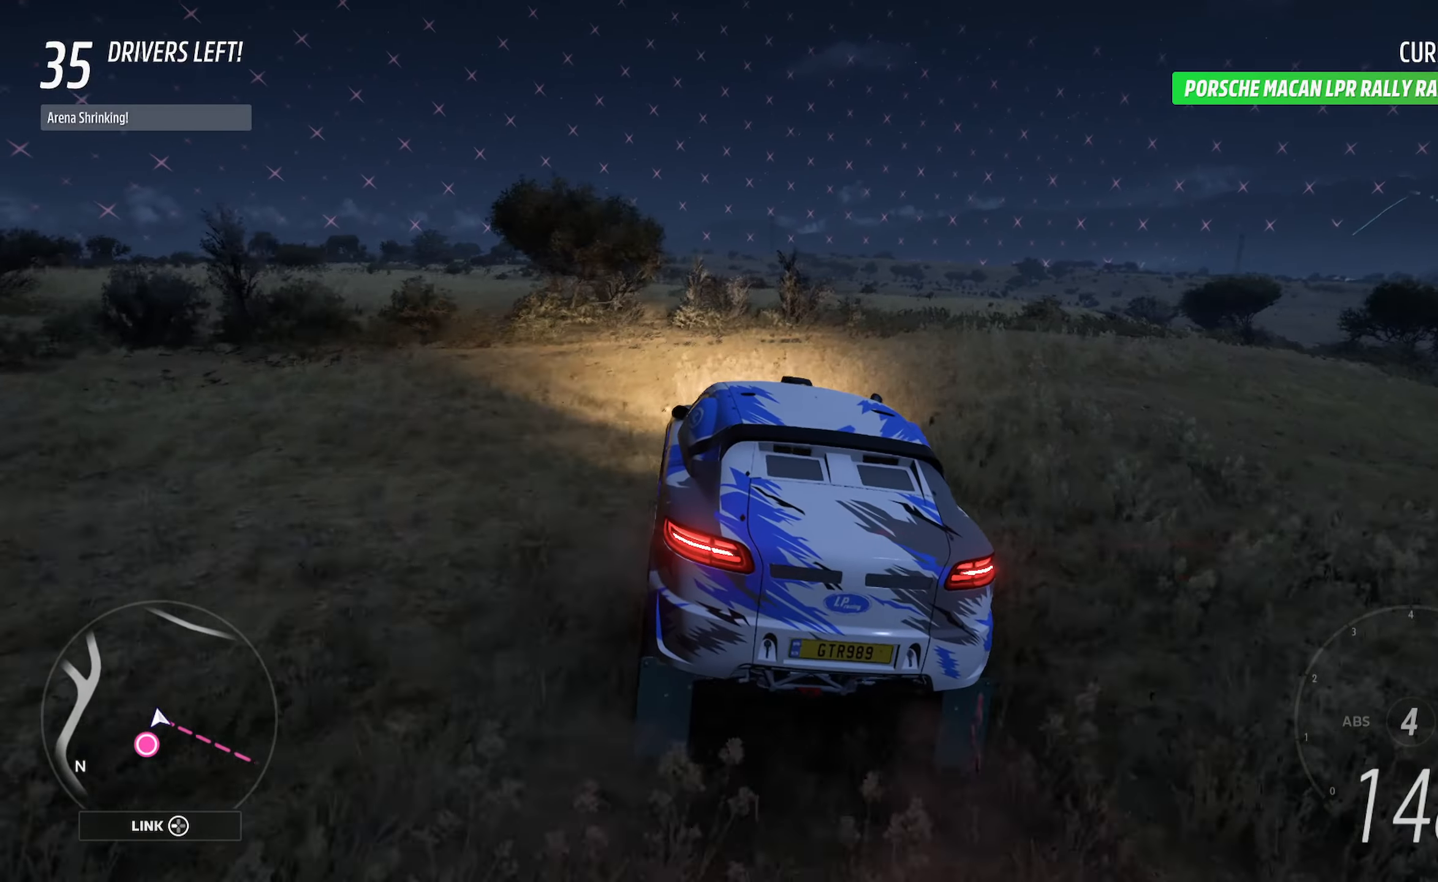
{"buttons": ["A"], "left_stick": "left", "right_stick": "center", "events": [[250, "left_stick", "center"], [433, "left_stick", "left"]]}
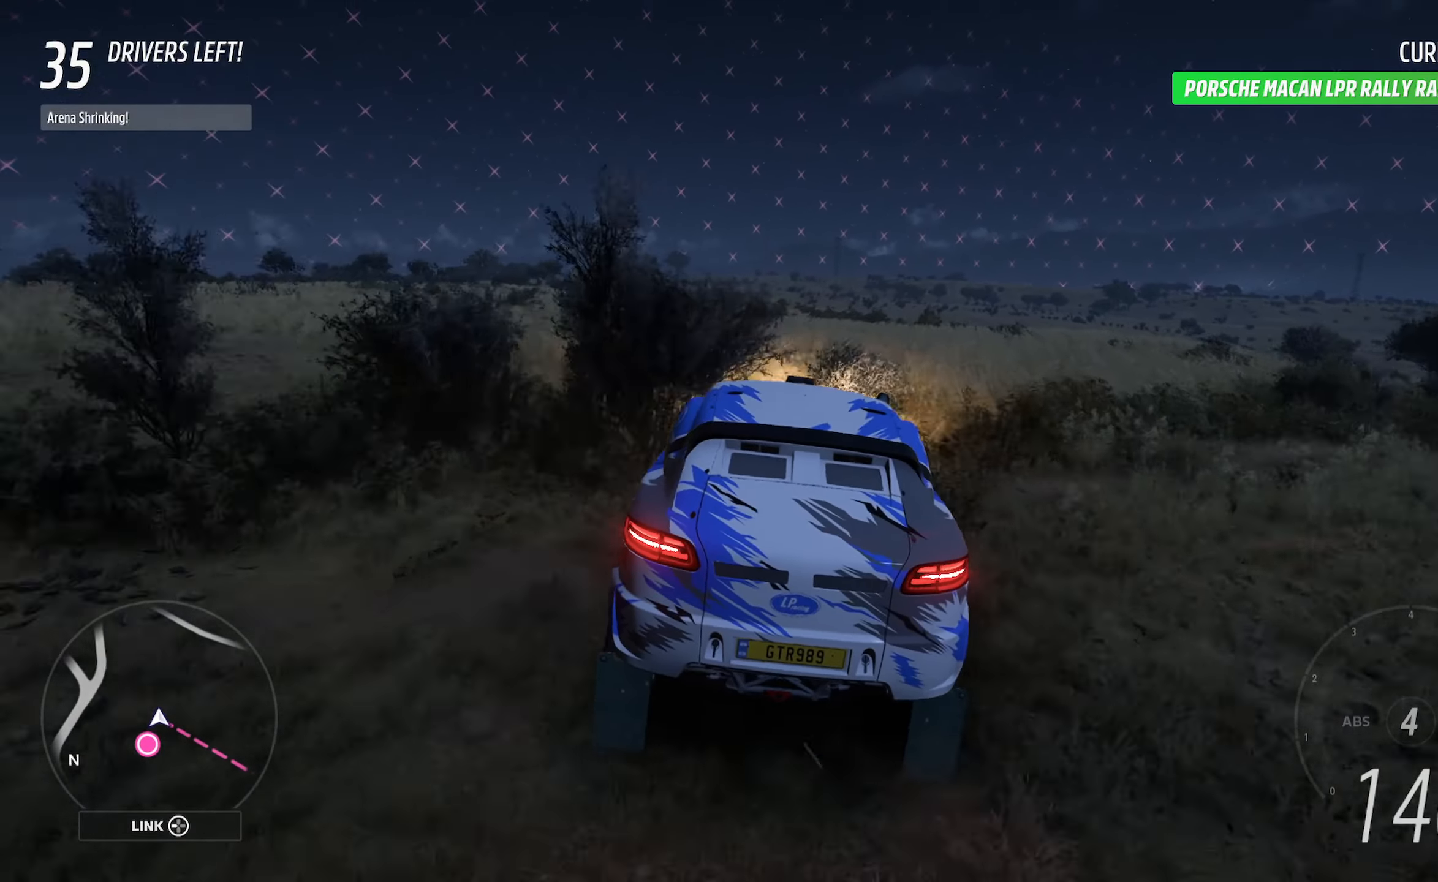
{"buttons": ["A"], "left_stick": "left", "right_stick": "center", "events": []}
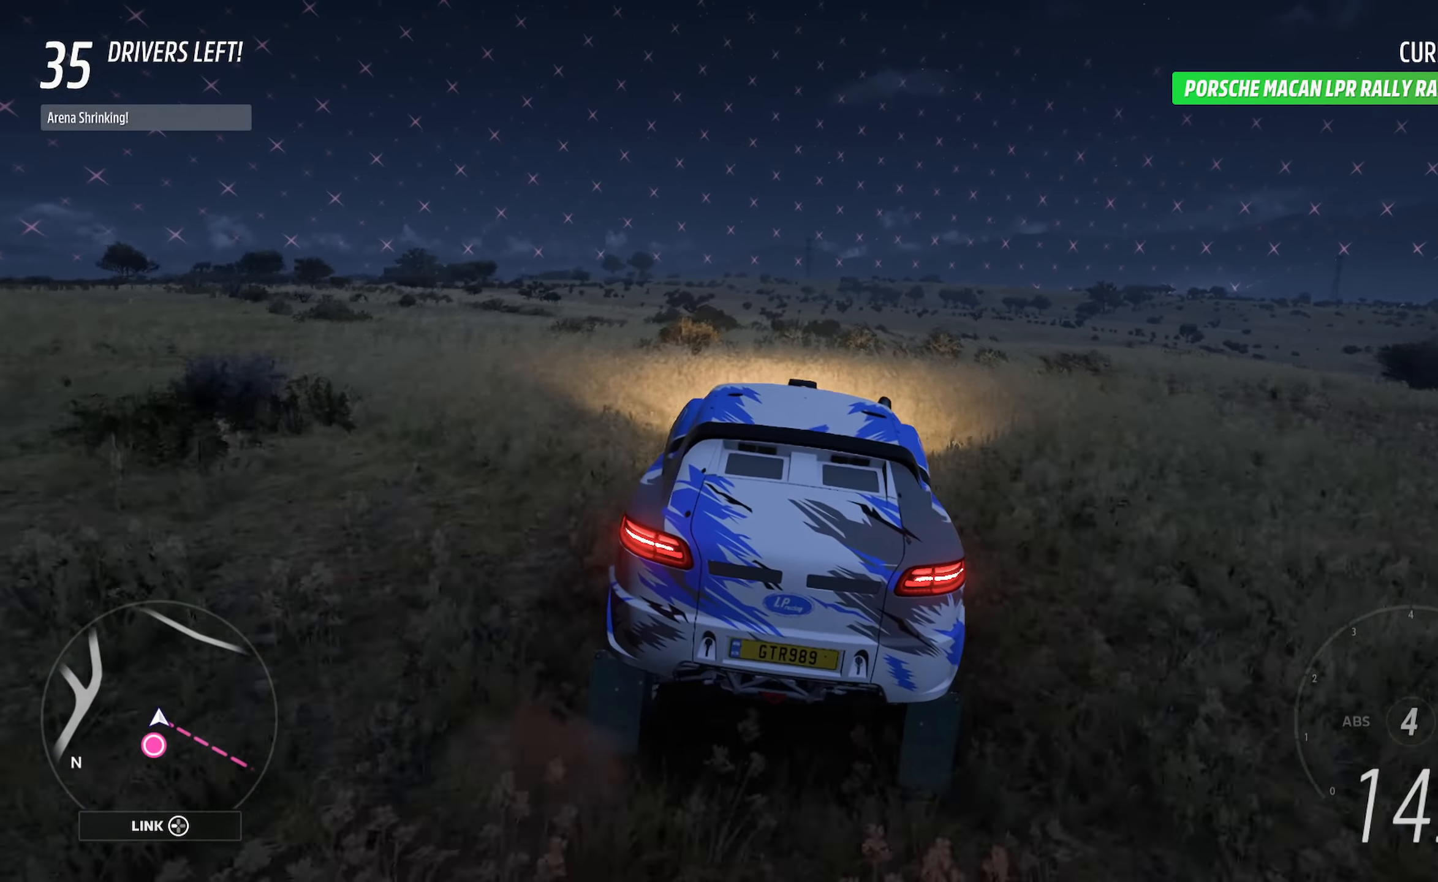
{"buttons": ["A"], "left_stick": "left", "right_stick": "center", "events": [[200, "left_stick", "center"], [400, "left_stick", "left"]]}
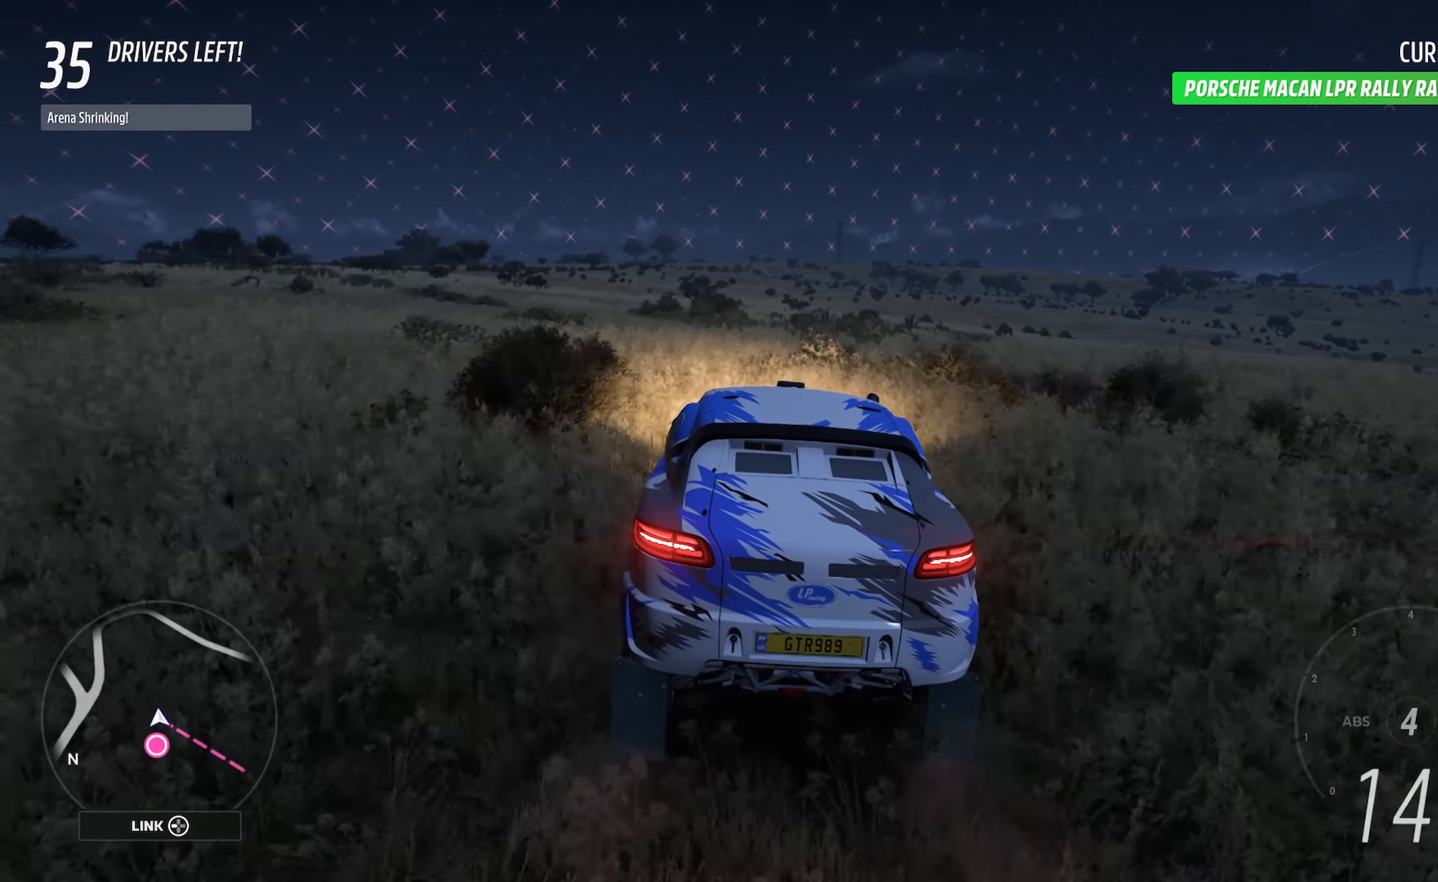
{"buttons": ["A"], "left_stick": "center", "right_stick": "center", "events": [[317, "left_stick", "center"]]}
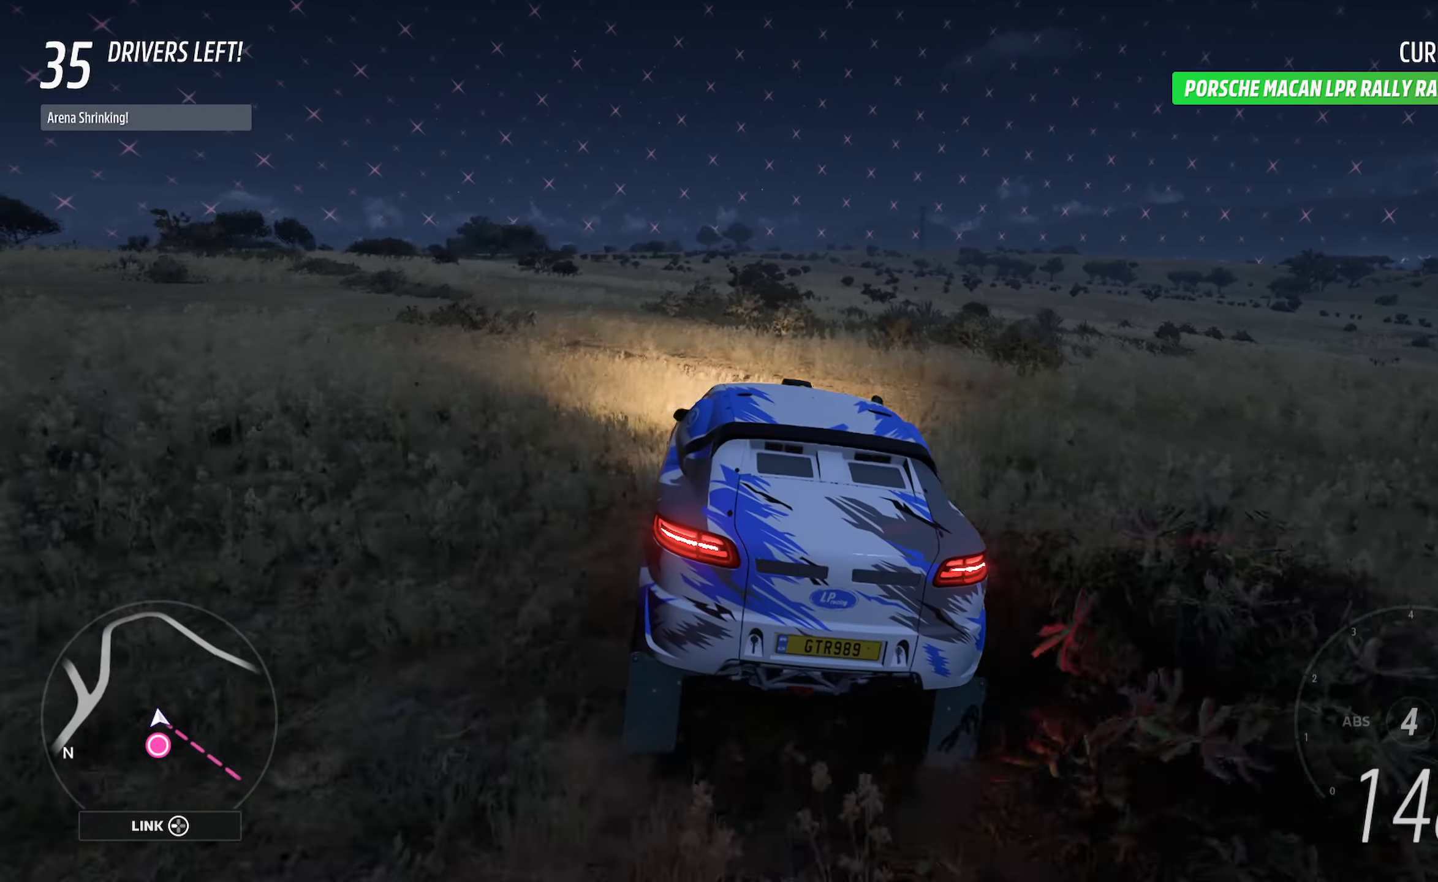
{"buttons": ["A"], "left_stick": "center", "right_stick": "center", "events": [[350, "left_stick", "left"], [500, "left_stick", "center"]]}
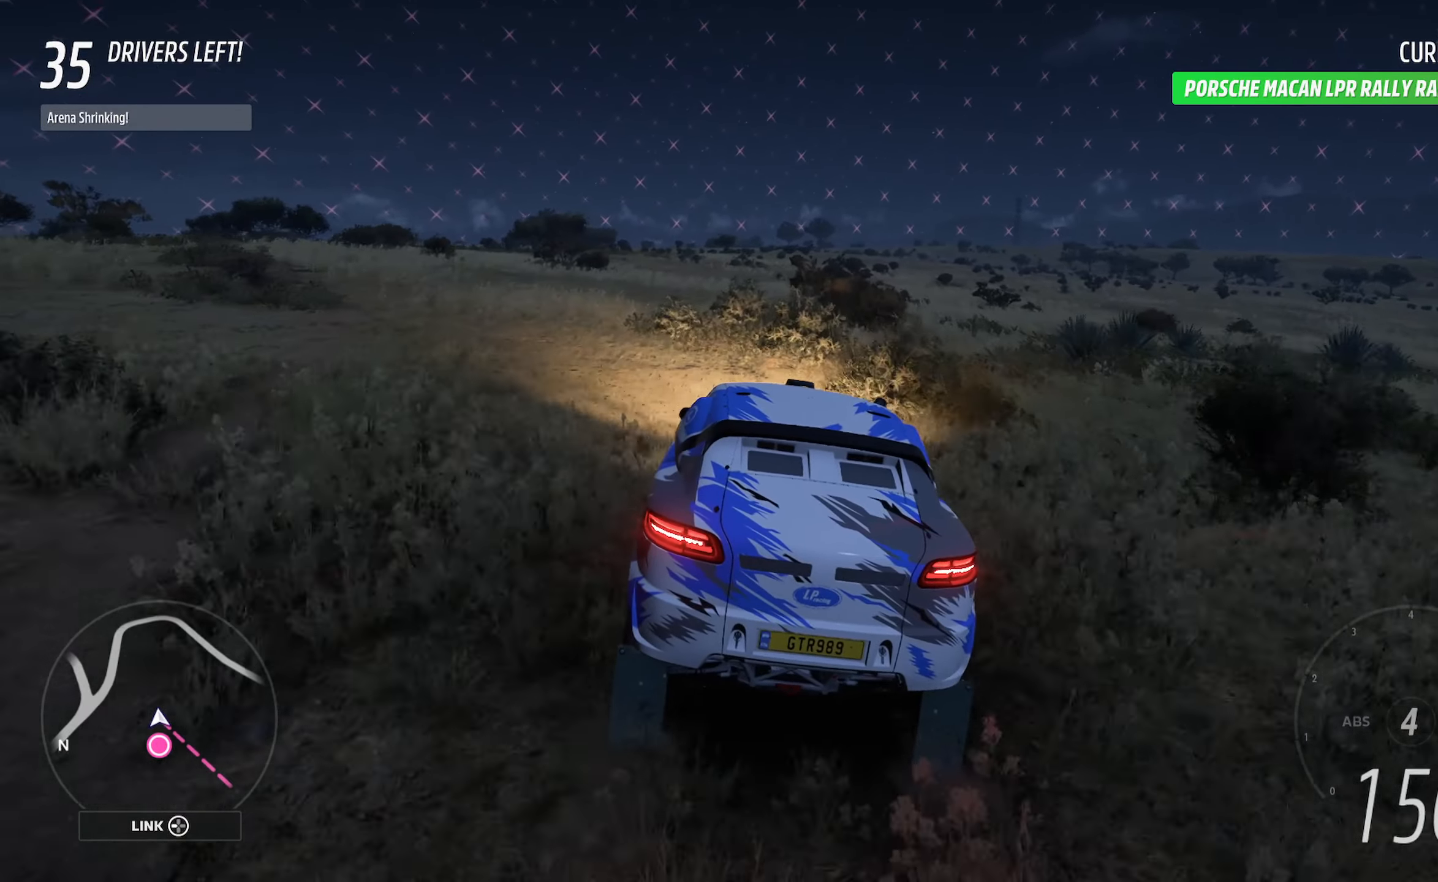
{"buttons": ["A"], "left_stick": "right", "right_stick": "center", "events": [[467, "left_stick", "right"]]}
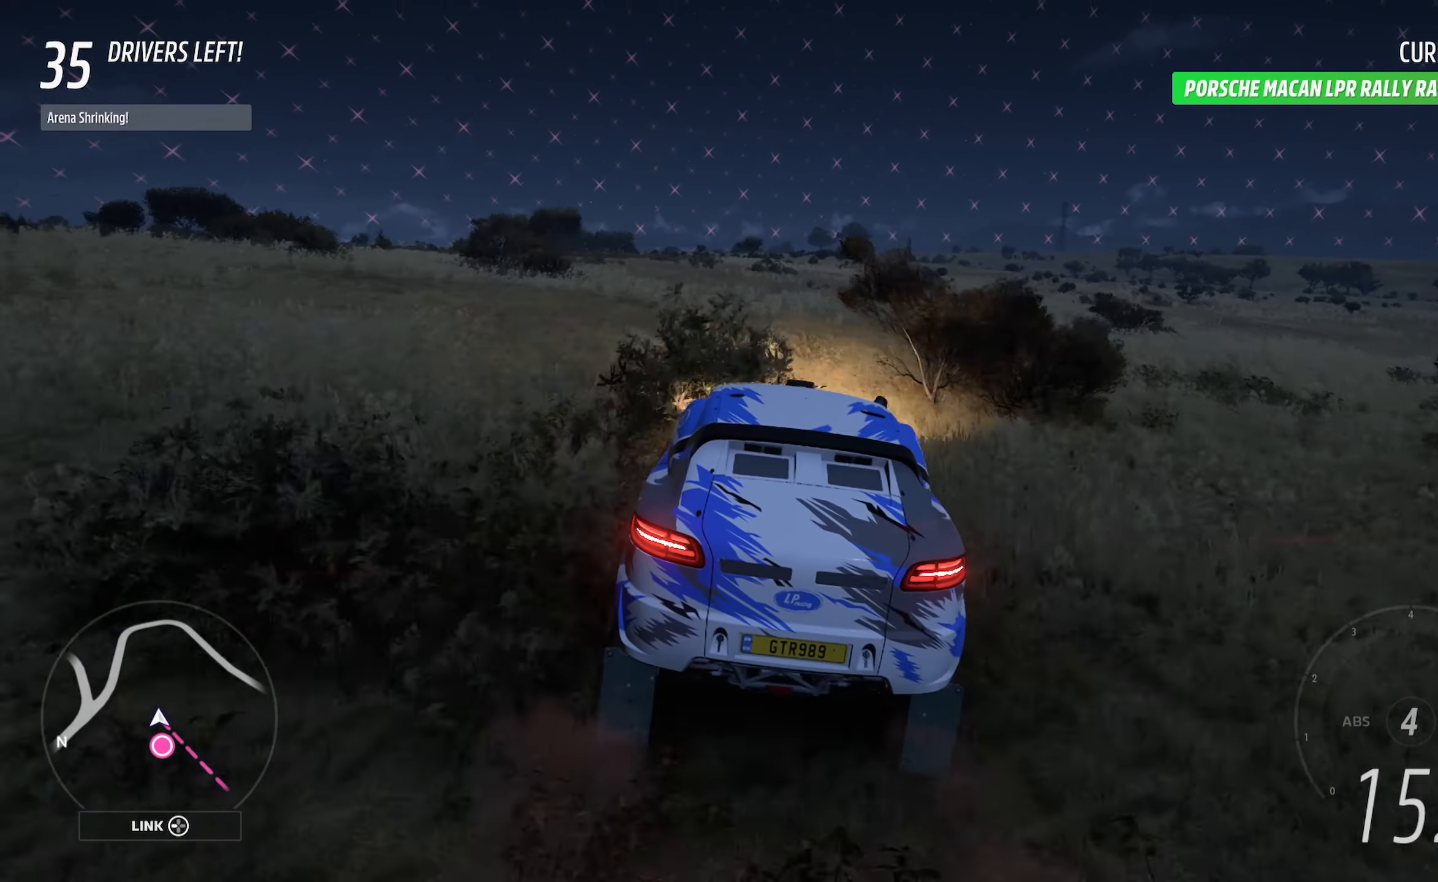
{"buttons": ["A"], "left_stick": "center", "right_stick": "center", "events": [[133, "left_stick", "center"]]}
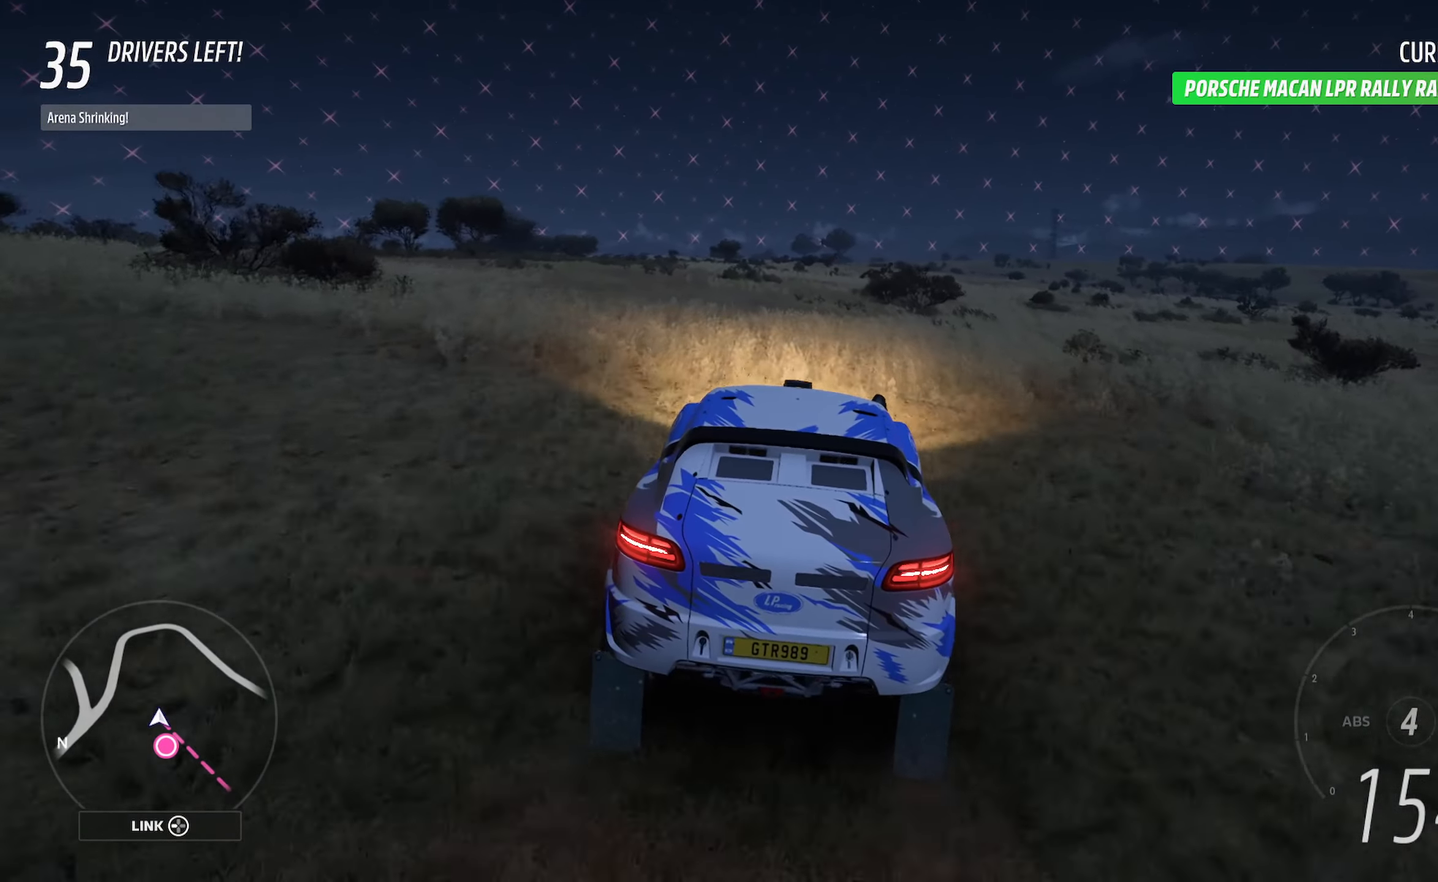
{"buttons": ["A", "L1"], "left_stick": "center", "right_stick": "center", "events": [[200, "left_stick", "up-left"], [283, "L1", "down"], [317, "left_stick", "center"]]}